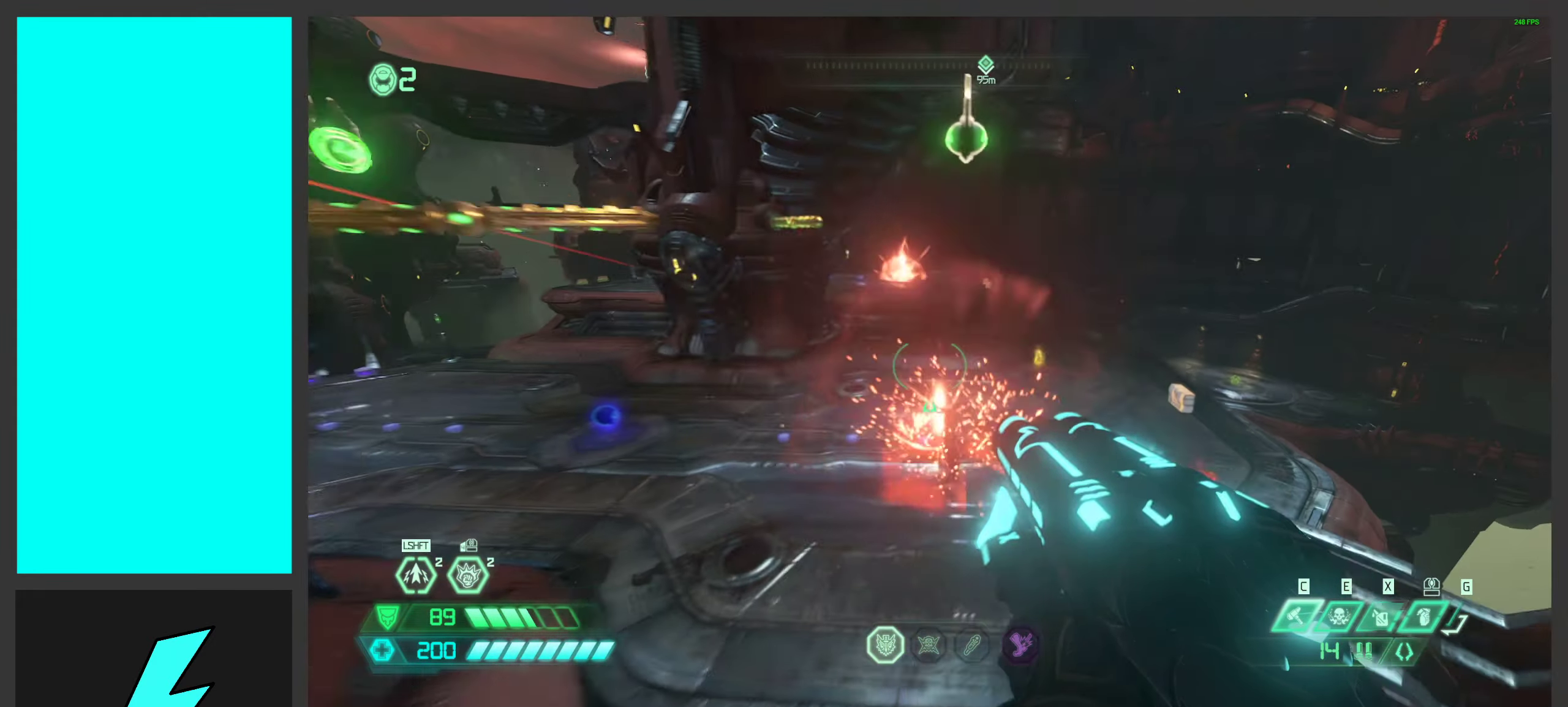
Gameplay with keyboard and mouse; each line is a JSON object with the keys and mouse buttons held at the frame after it. "events" lists presses ("down") and releases ("up") of ".", "/", "0", "1", "2", "3", "4", "5", "6", "7", "8", "9", "a", "alt_l", "alt_r", "b", "c", "caps_lock", "comma", "ctrl", "d", "e", "equals", "f", "g", "h", "i", "j", "k", "l", "lbracket", "m", "minus", "n", "o", "p", "q", "quote", "r", "rbracket", "s", "semicolon", "shift", "space", "super_l", "super_r", "t", "tab", "tilde", "u", "v", "w", "x", "y", "z", "mouse_left", "mouse_wheel", "mouse_right", "mouse_mb4" and "mouse_mb5" between this image and that frame as [ms after this image, input, new state], when the widget could be followed in between. "mouse_left", "mouse_wheel", "mouse_right", "mouse_mb4", "mouse_mb5" = the "left", "wheel", "right", "mb4", "mb5" buttons of the "mouse" list. No other keys are recorded. "wheel" means that the mouse wheel is clicked or scrolled. Mouse movement is not recorded.
{"keys": ["d"], "mouse": [], "events": [[183, "shift", "down"], [283, "w", "up"], [333, "shift", "up"]]}
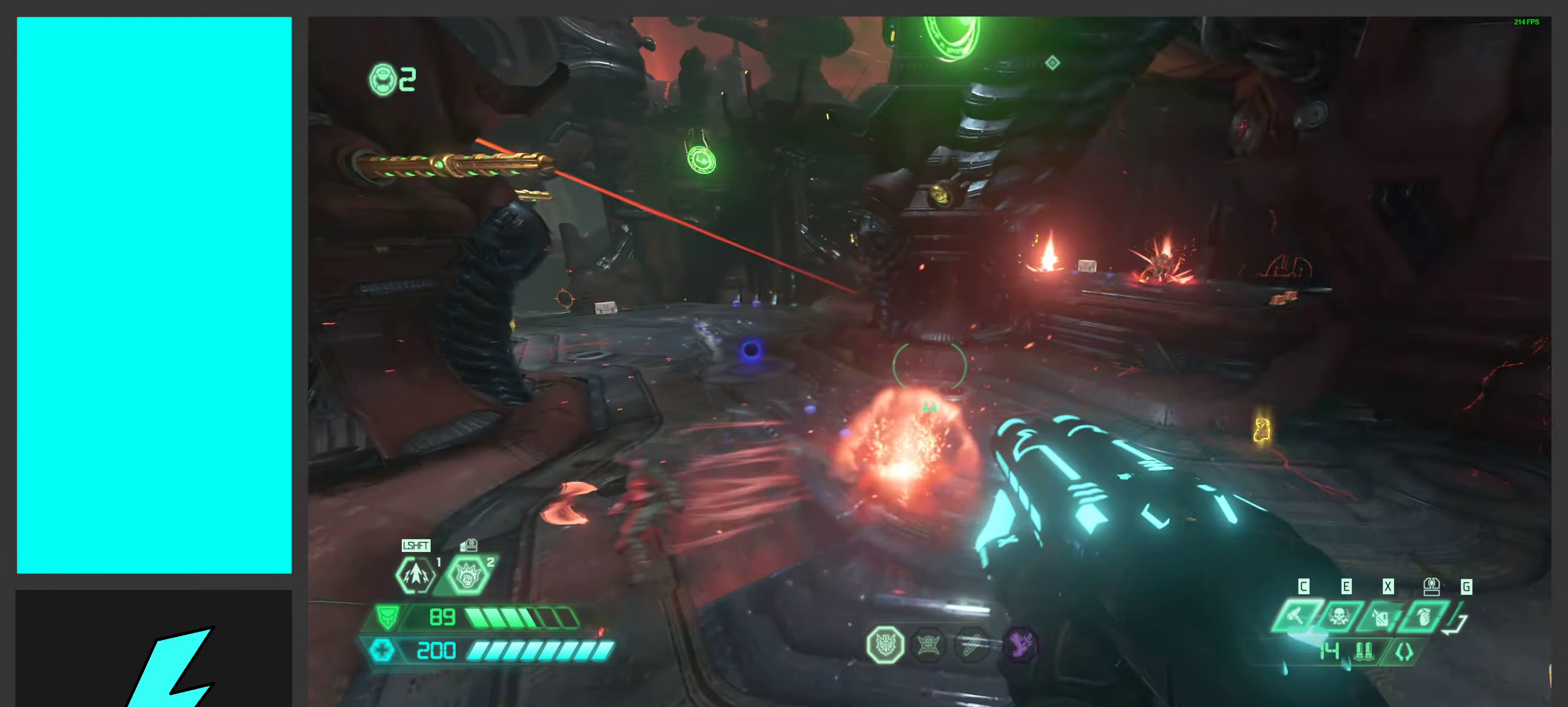
{"keys": ["d", "s"], "mouse": [], "events": [[100, "shift", "down"], [250, "shift", "up"], [266, "s", "down"]]}
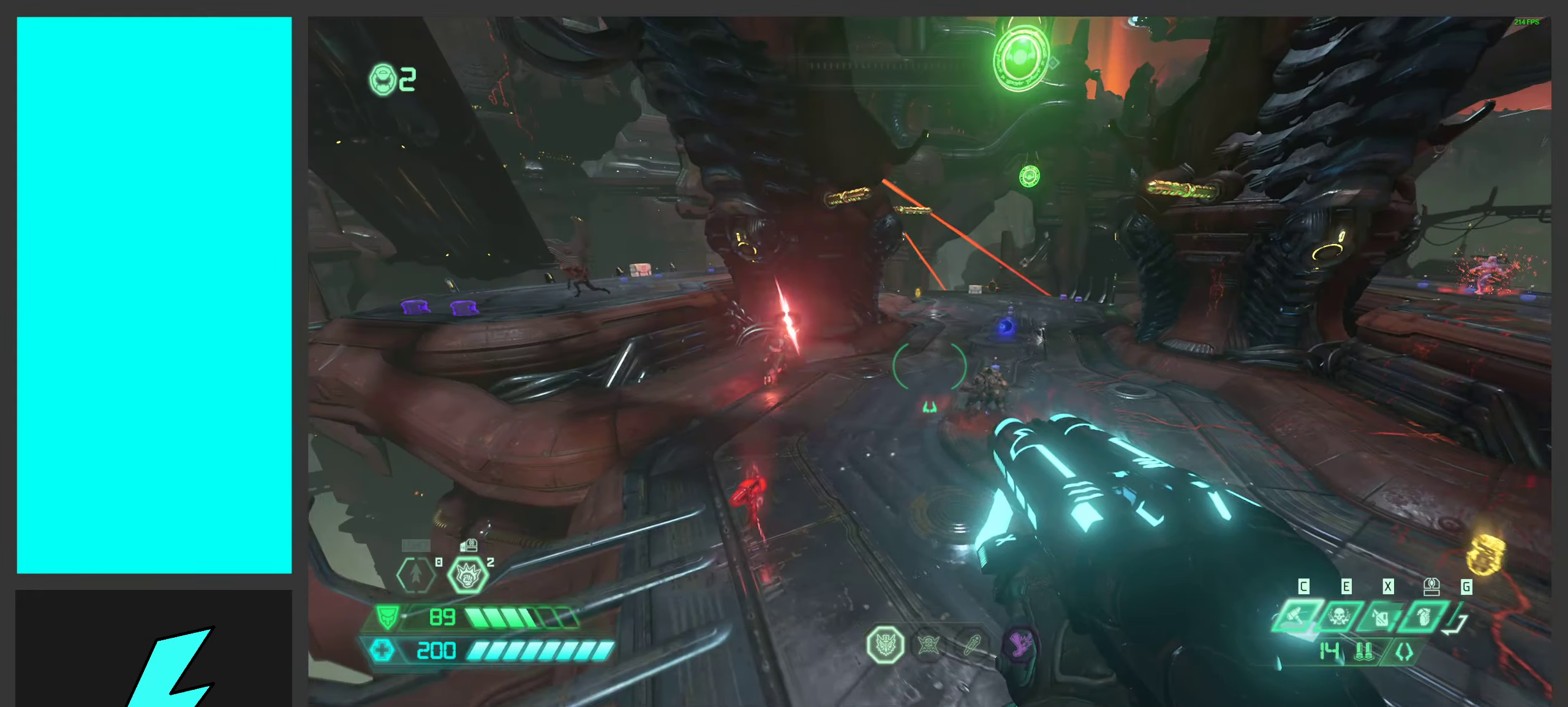
{"keys": ["1", "d", "space"], "mouse": [], "events": [[50, "s", "up"], [133, "mouse_right", "down"], [283, "mouse_right", "up"], [400, "space", "down"], [466, "1", "down"]]}
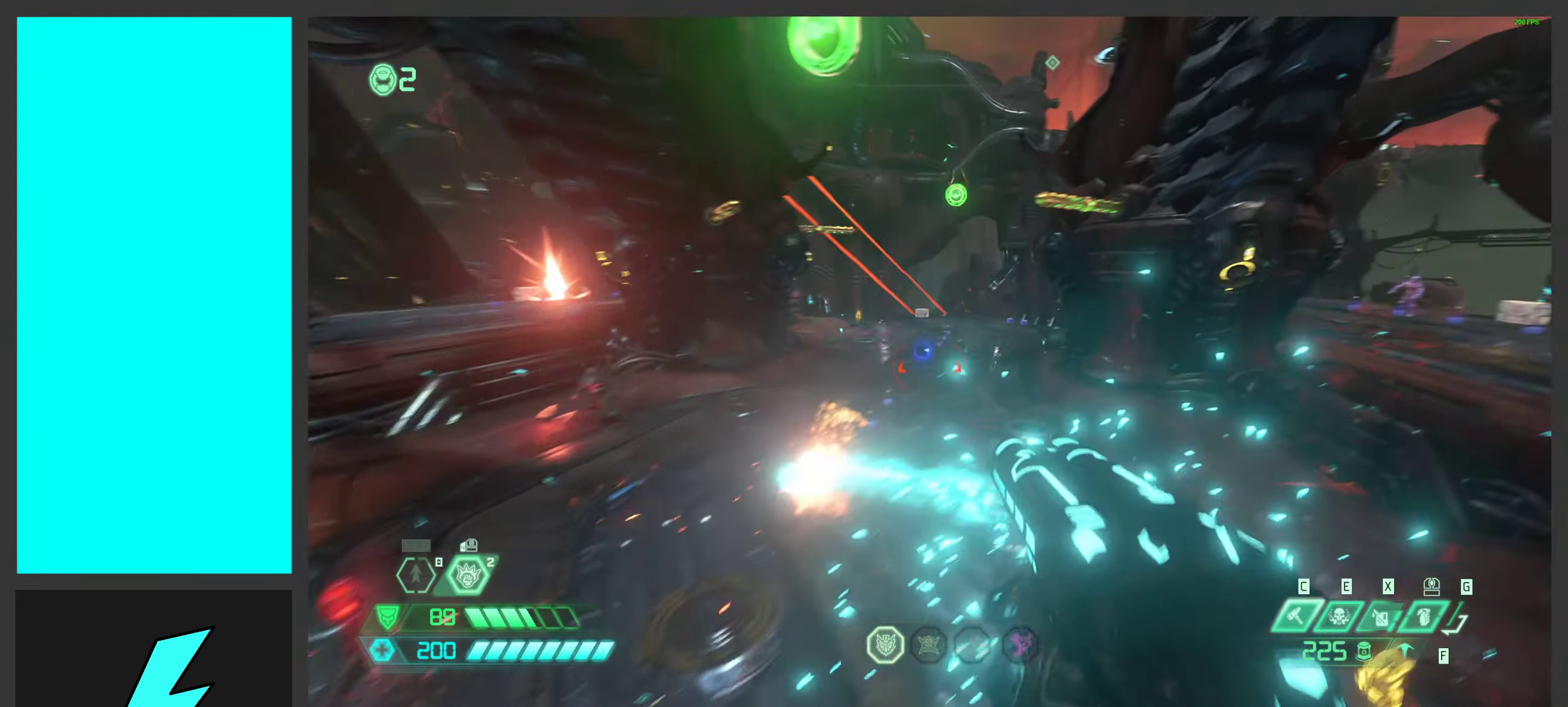
{"keys": ["d"], "mouse": [], "events": [[83, "1", "up"], [116, "space", "up"]]}
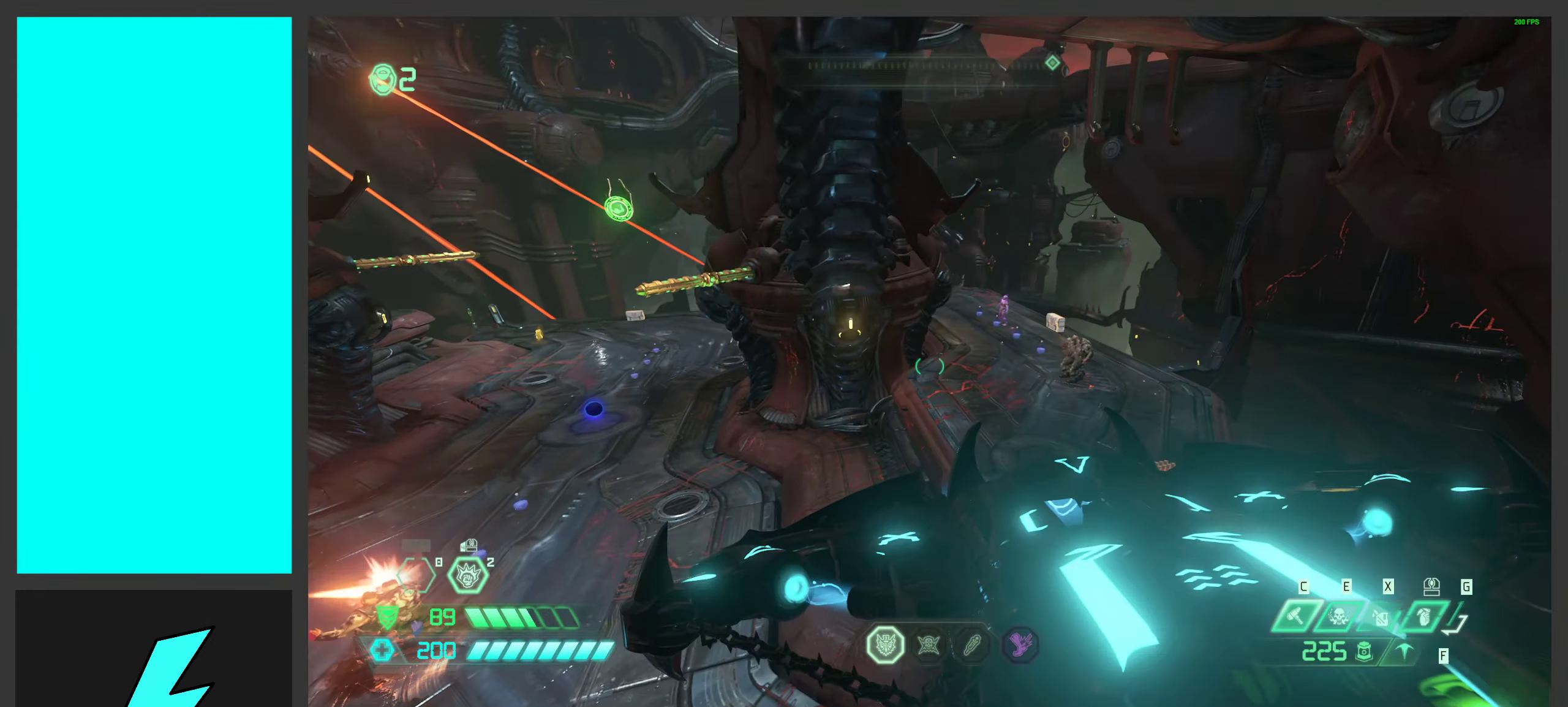
{"keys": ["d", "space"], "mouse": [], "events": [[166, "w", "down"], [300, "w", "up"], [400, "space", "down"]]}
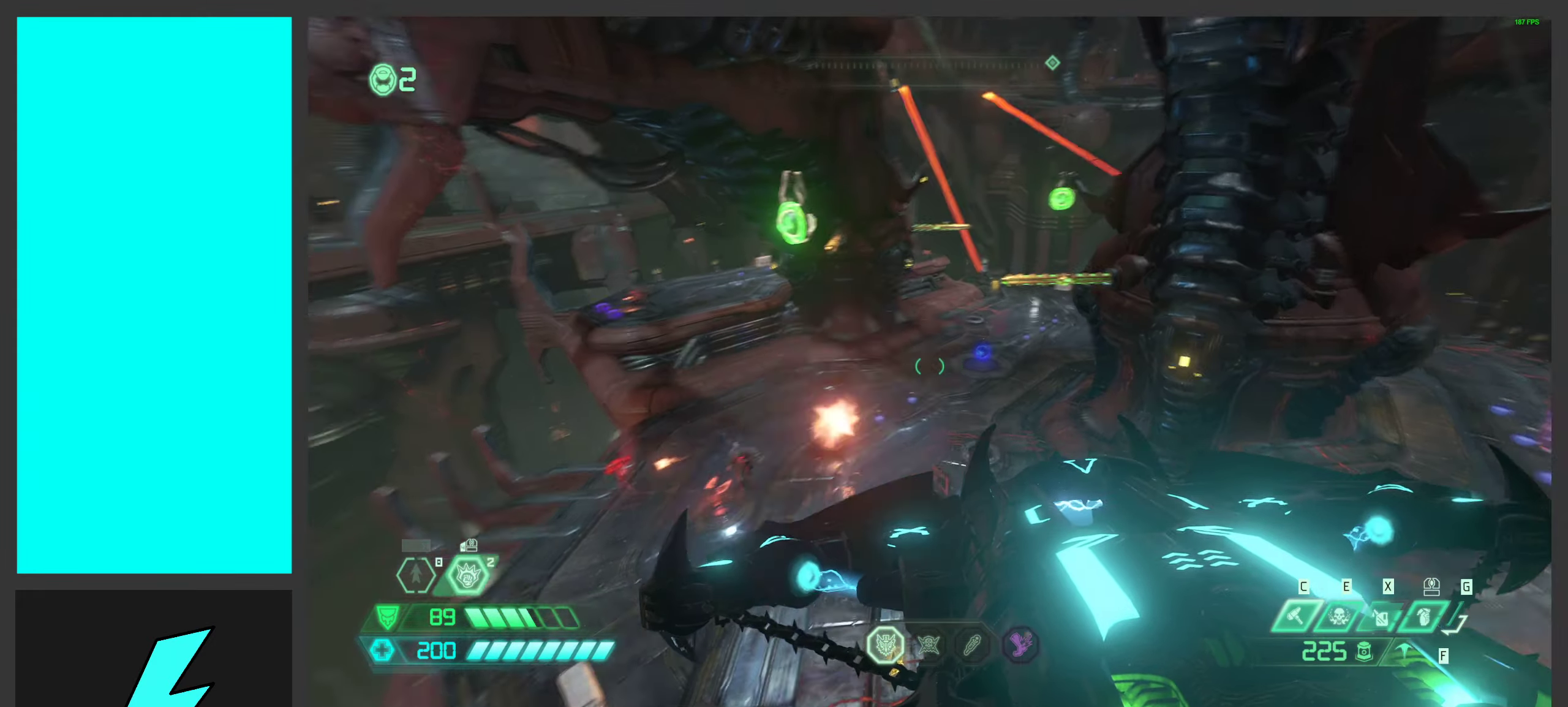
{"keys": ["d"], "mouse": [], "events": [[116, "space", "up"]]}
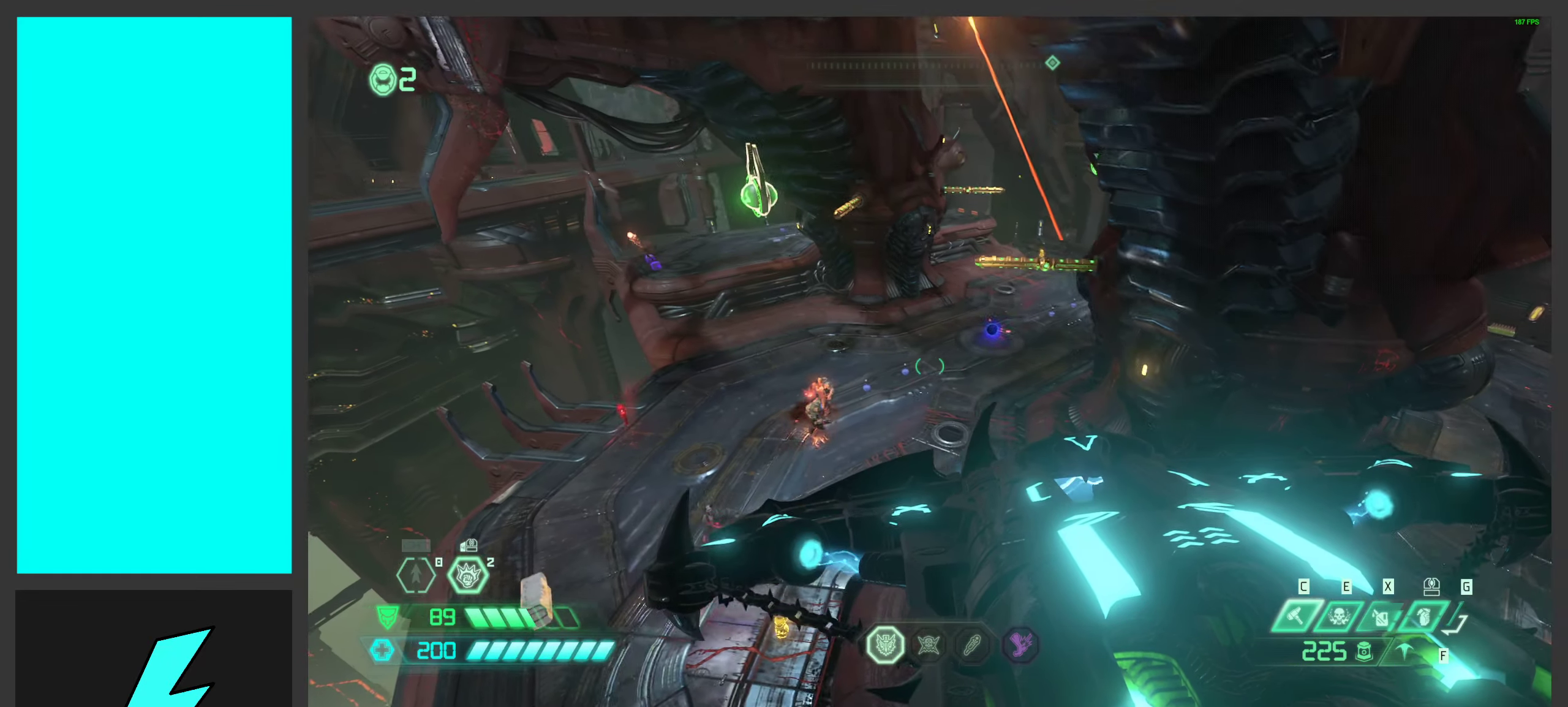
{"keys": ["w"], "mouse": [], "events": [[266, "w", "down"], [350, "d", "up"]]}
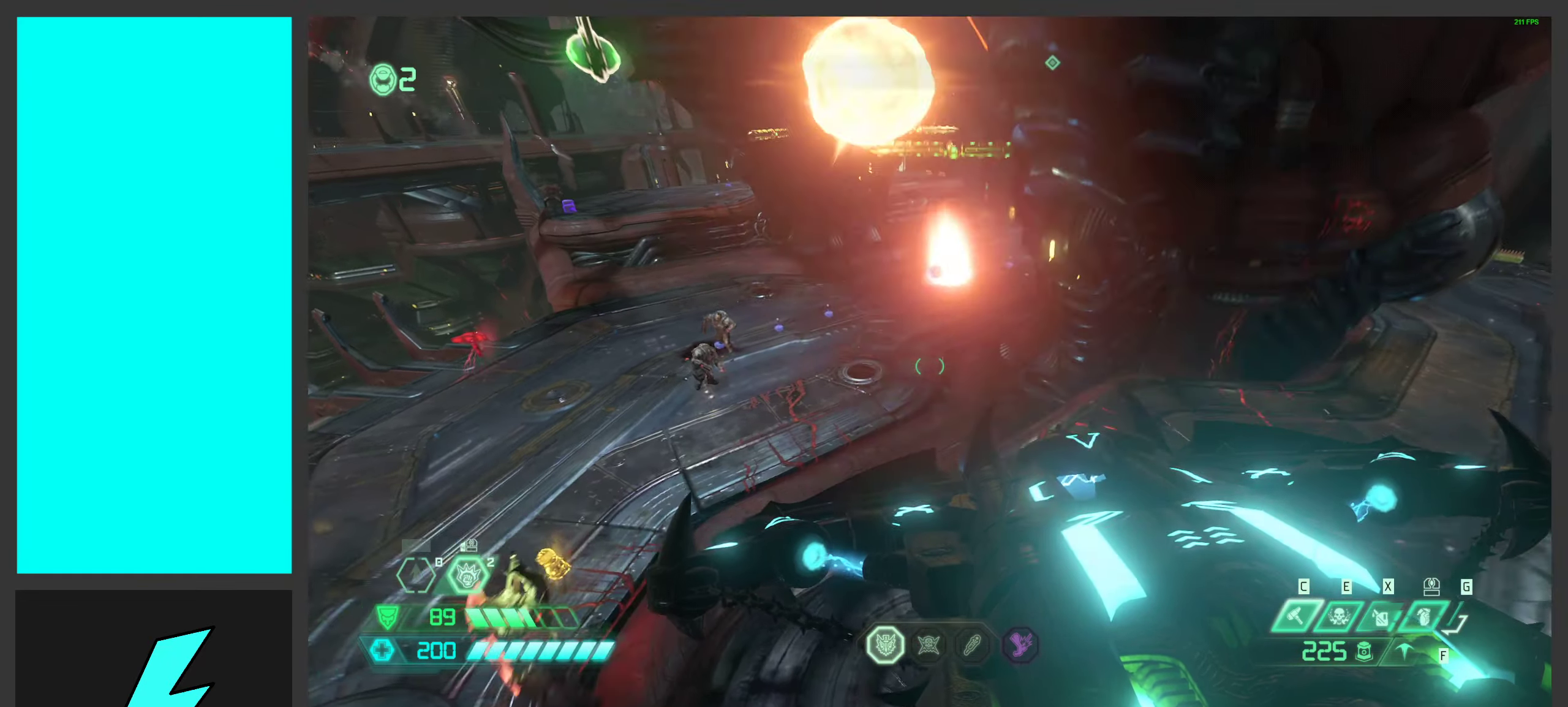
{"keys": ["w"], "mouse": [], "events": [[116, "mouse_wheel", "down"], [433, "mouse_wheel", "up"]]}
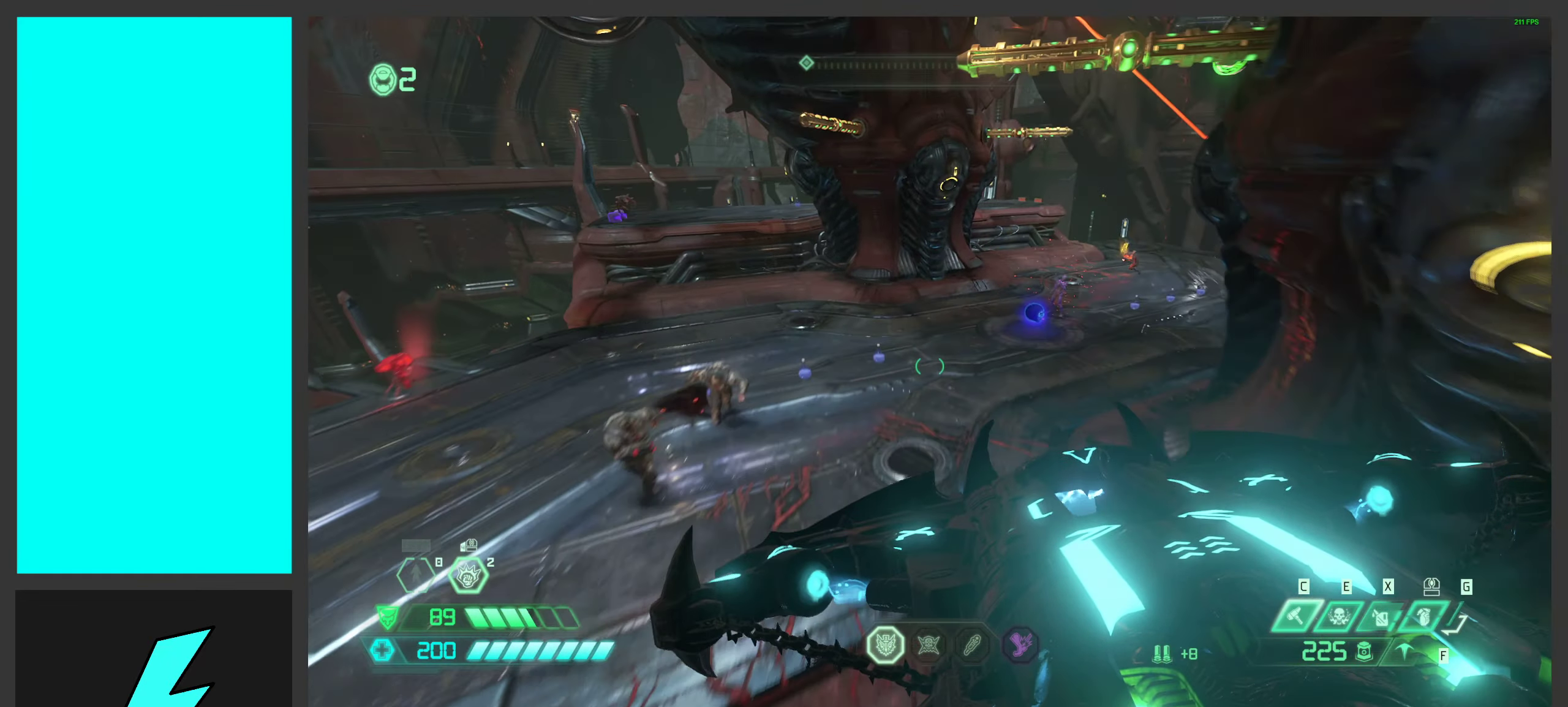
{"keys": ["w"], "mouse": ["wheel"], "events": [[333, "mouse_wheel", "down"]]}
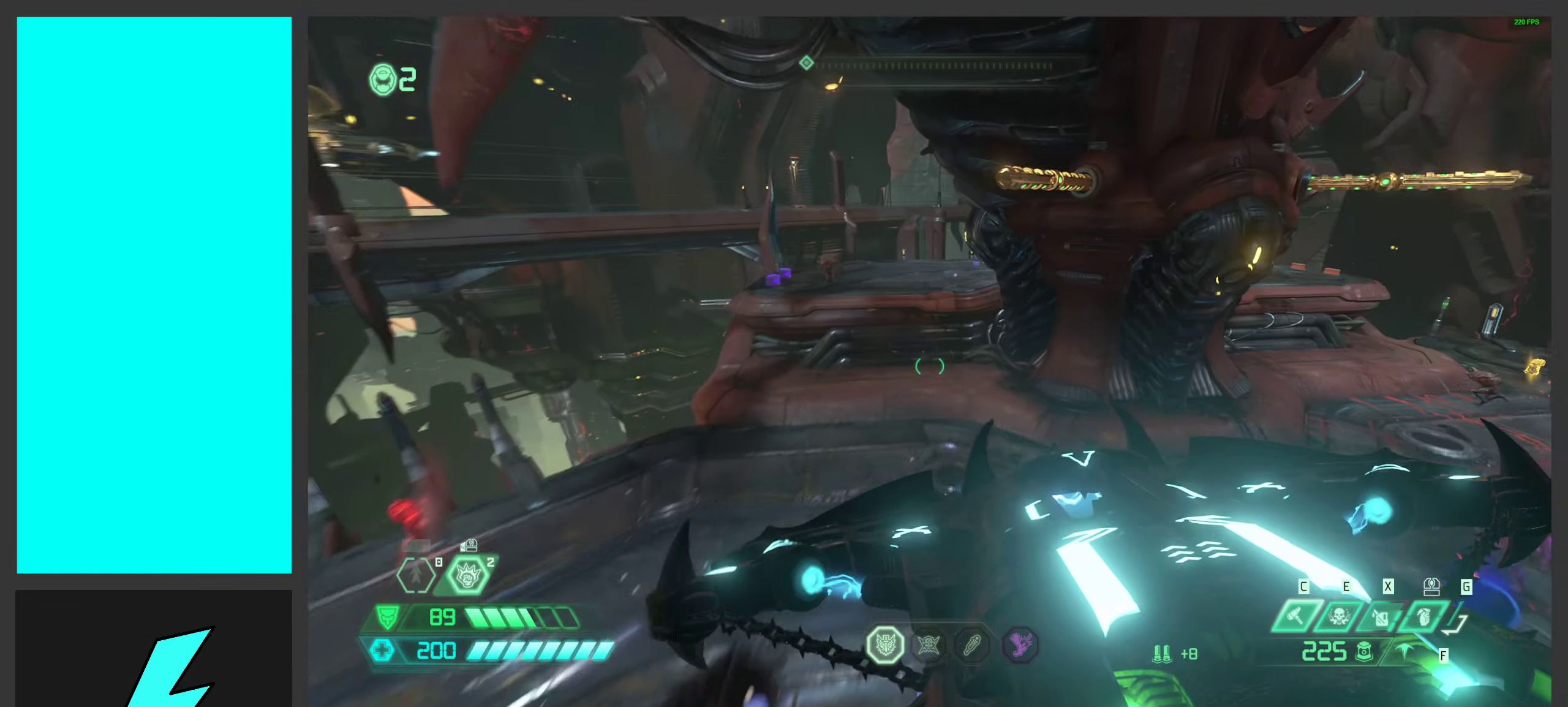
{"keys": ["w"], "mouse": [], "events": [[150, "mouse_wheel", "up"]]}
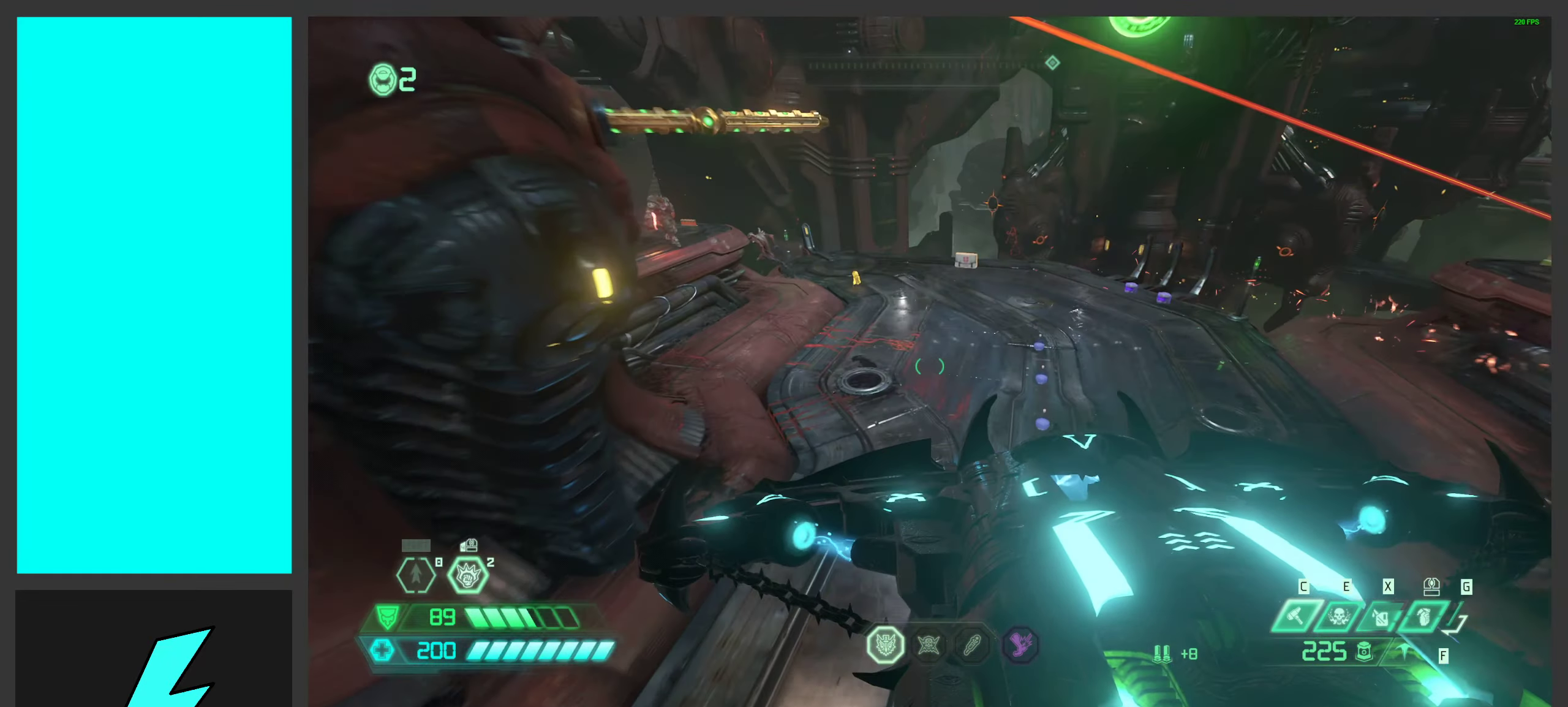
{"keys": ["w"], "mouse": ["wheel"], "events": [[500, "mouse_wheel", "down"]]}
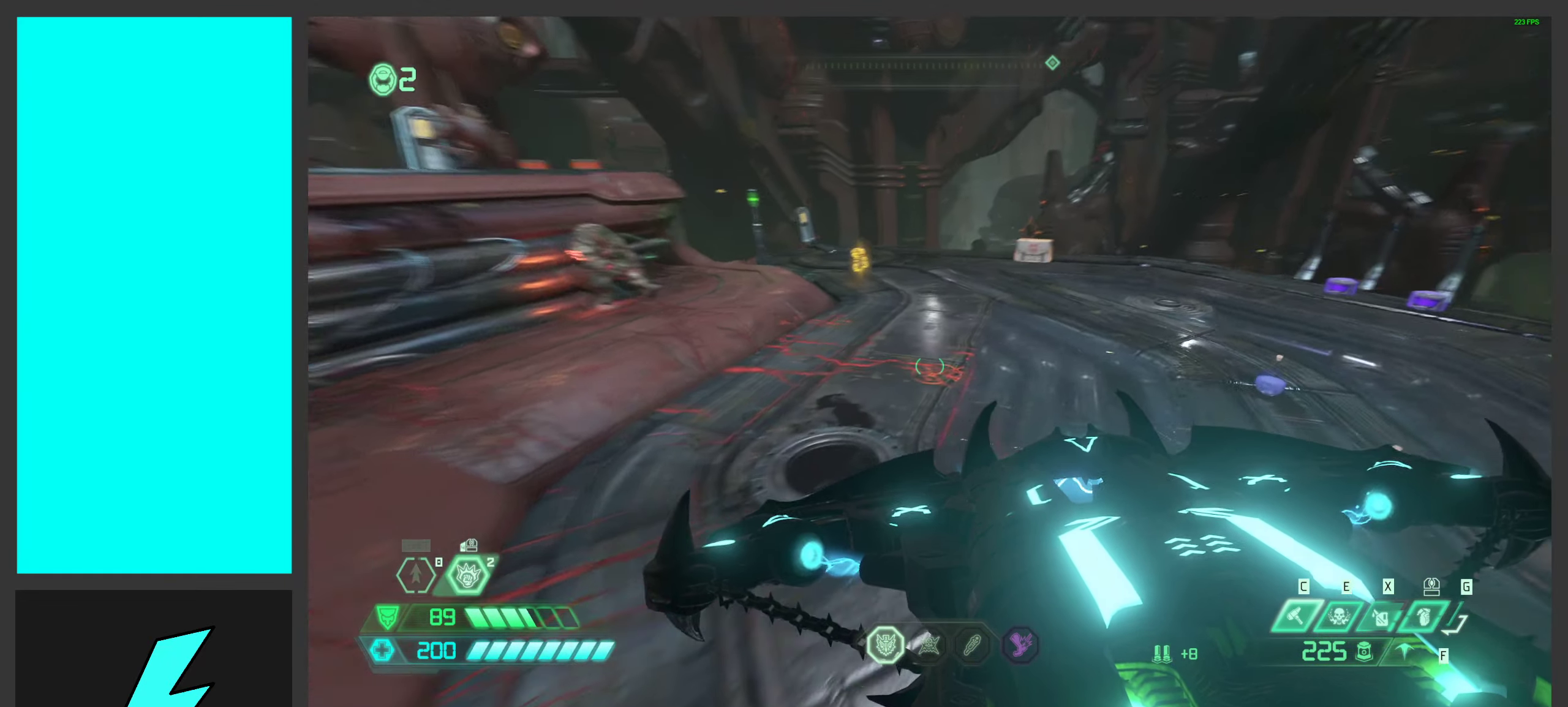
{"keys": ["a"], "mouse": ["wheel"], "events": [[283, "mouse_wheel", "up"], [433, "a", "down"], [483, "w", "up"], [500, "mouse_wheel", "down"]]}
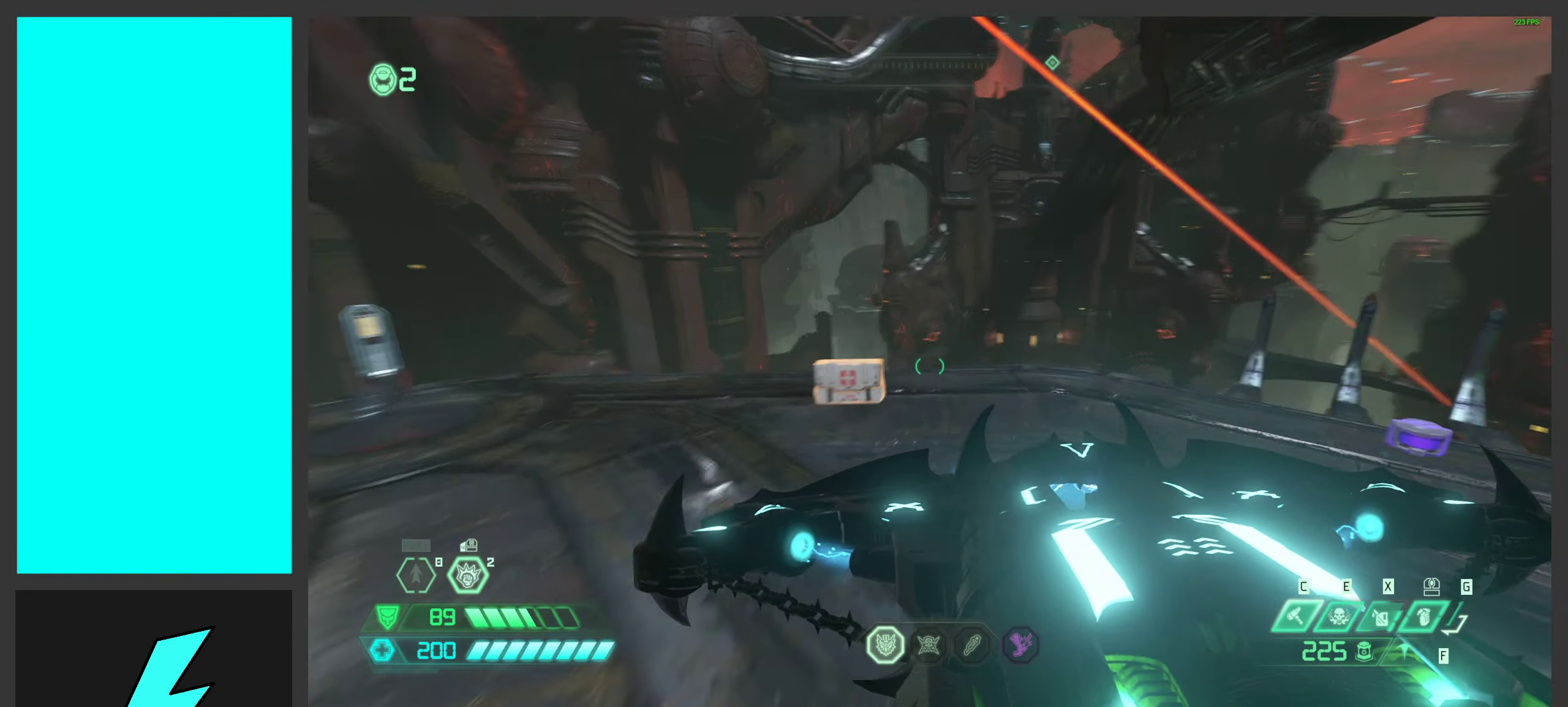
{"keys": ["a", "d"], "mouse": [], "events": [[150, "2", "down"], [233, "2", "up"], [233, "mouse_wheel", "up"], [466, "d", "down"]]}
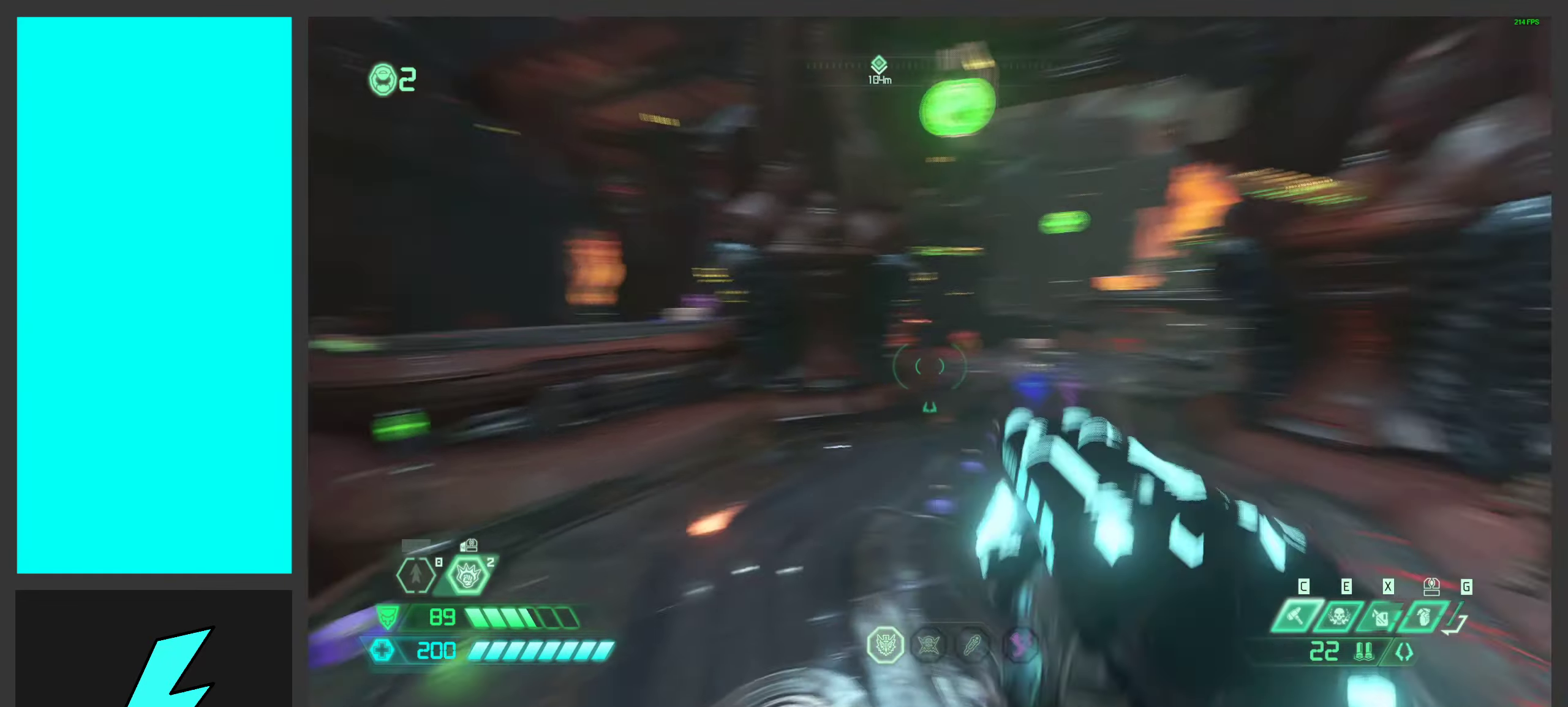
{"keys": ["d"], "mouse": [], "events": [[16, "w", "down"], [66, "d", "up"], [150, "w", "up"], [316, "d", "down"], [383, "a", "up"]]}
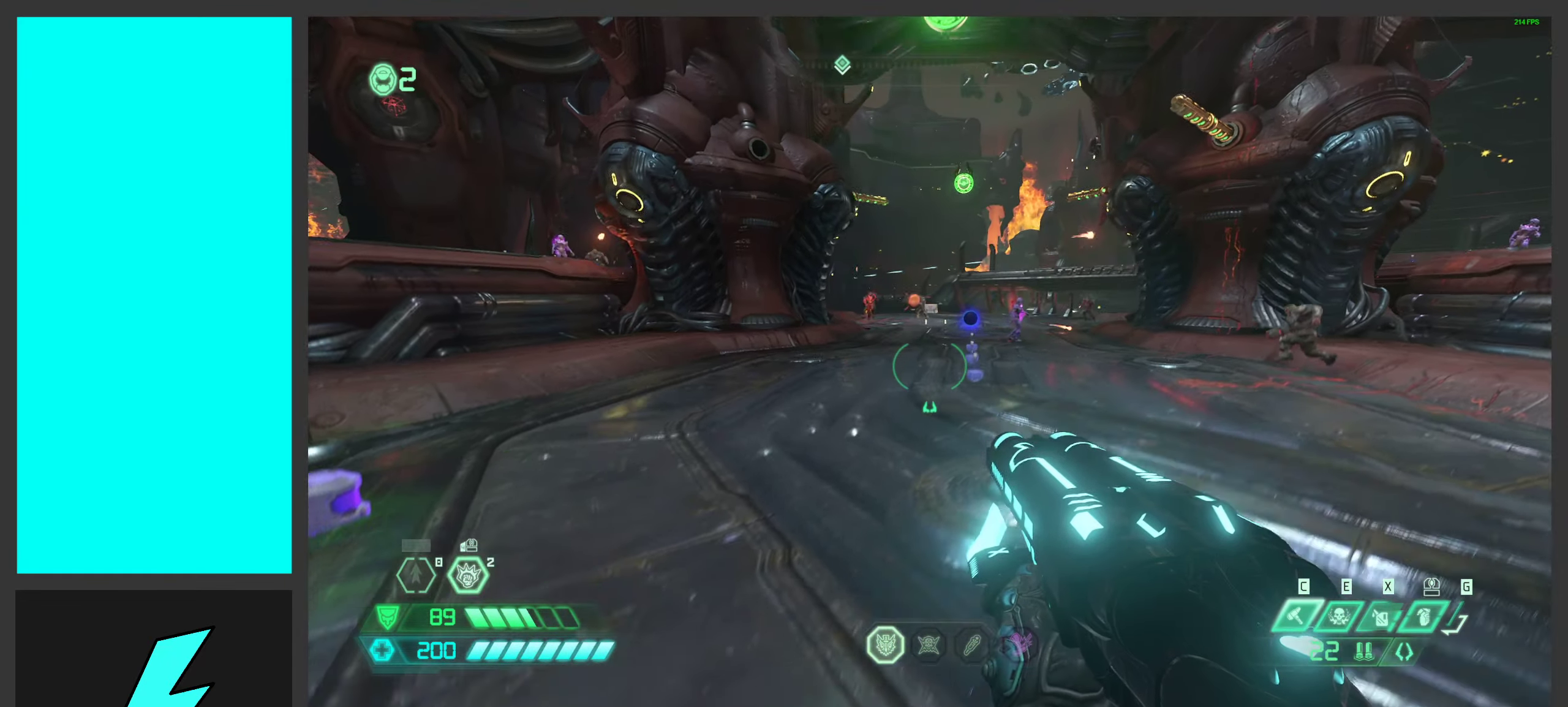
{"keys": ["d", "s"], "mouse": [], "events": [[66, "a", "down"], [100, "d", "up"], [316, "s", "down"], [316, "space", "down"], [466, "d", "down"], [483, "a", "up"], [483, "space", "up"]]}
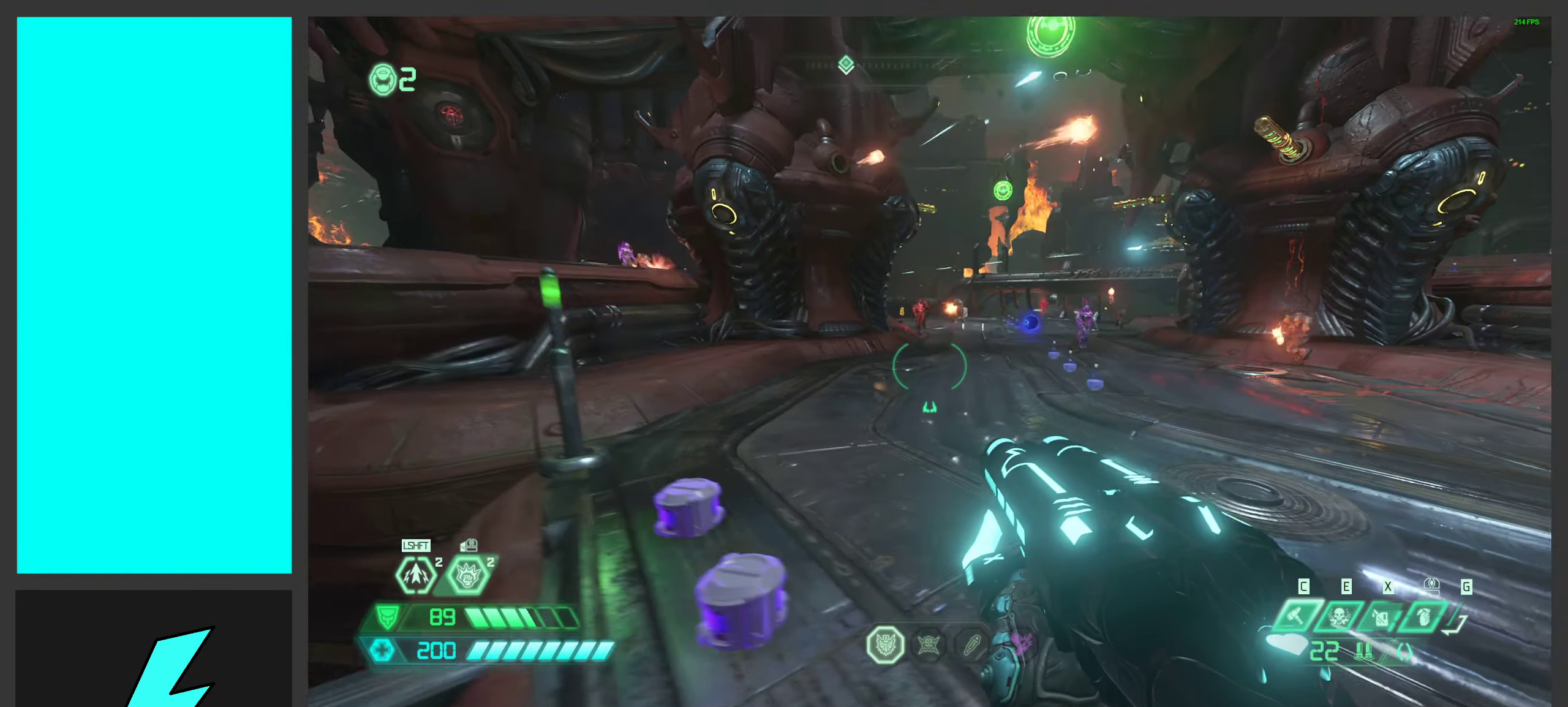
{"keys": [], "mouse": [], "events": [[33, "s", "up"], [167, "space", "down"], [233, "a", "down"], [250, "w", "down"], [300, "d", "up"], [350, "a", "up"], [350, "space", "up"], [500, "w", "up"]]}
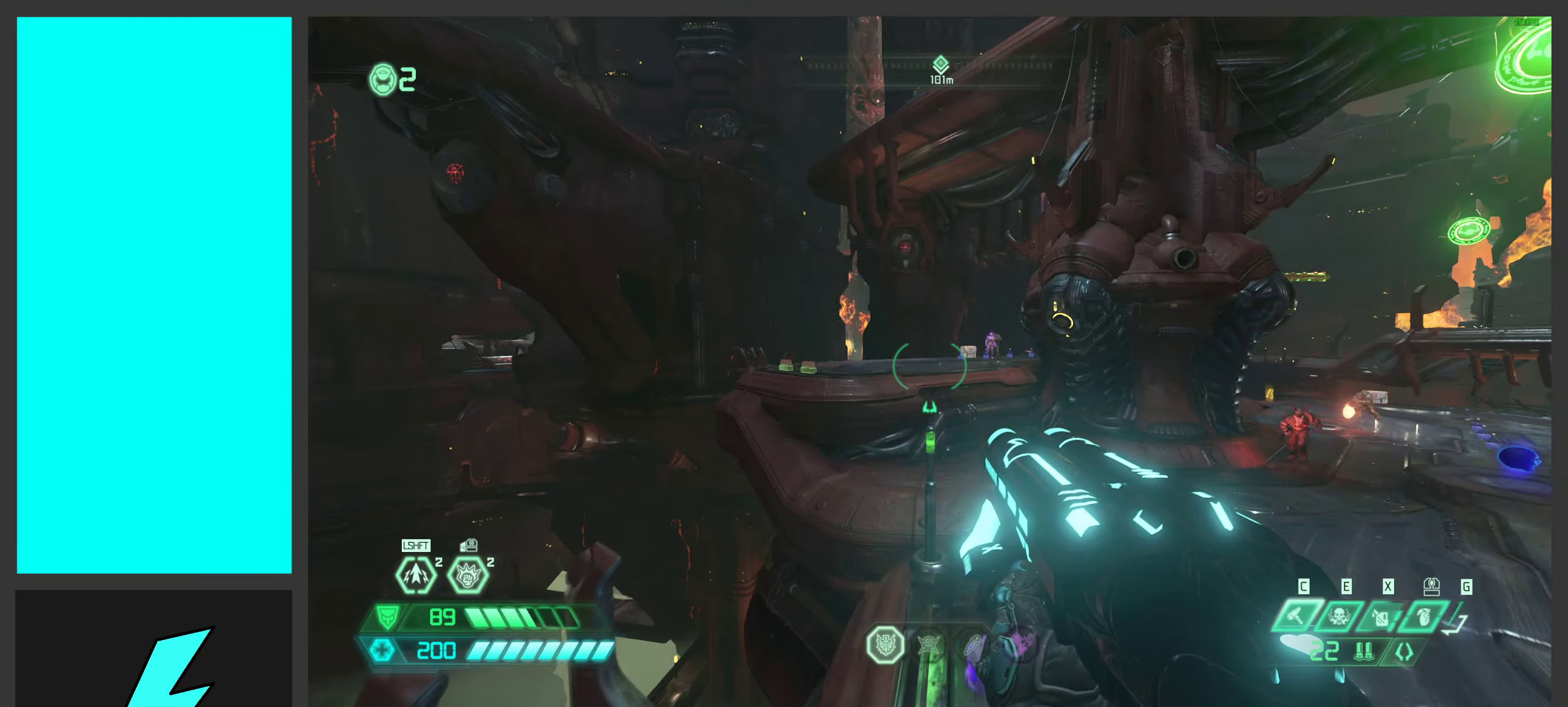
{"keys": ["d"], "mouse": [], "events": [[67, "d", "down"]]}
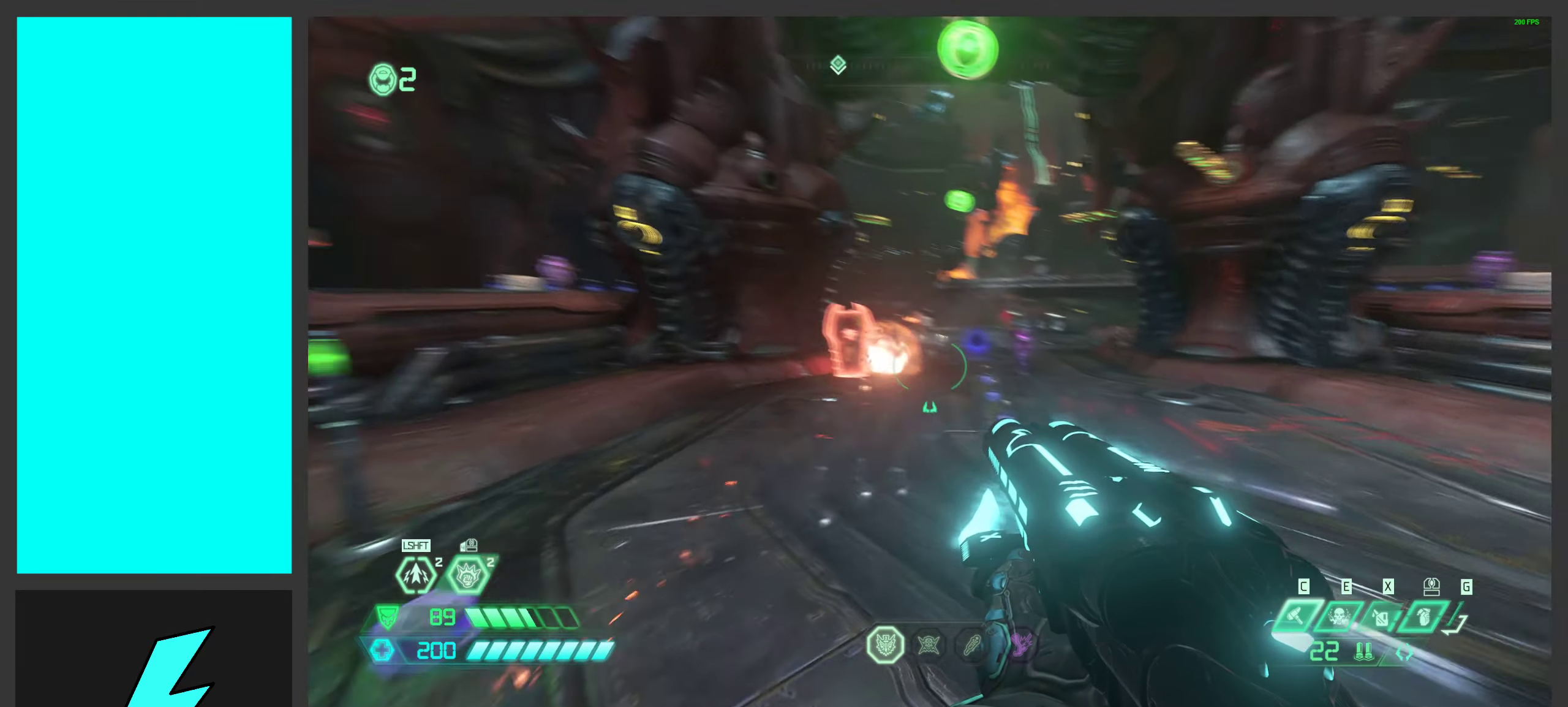
{"keys": ["a", "s"], "mouse": [], "events": [[300, "s", "down"], [400, "a", "down"], [467, "d", "up"]]}
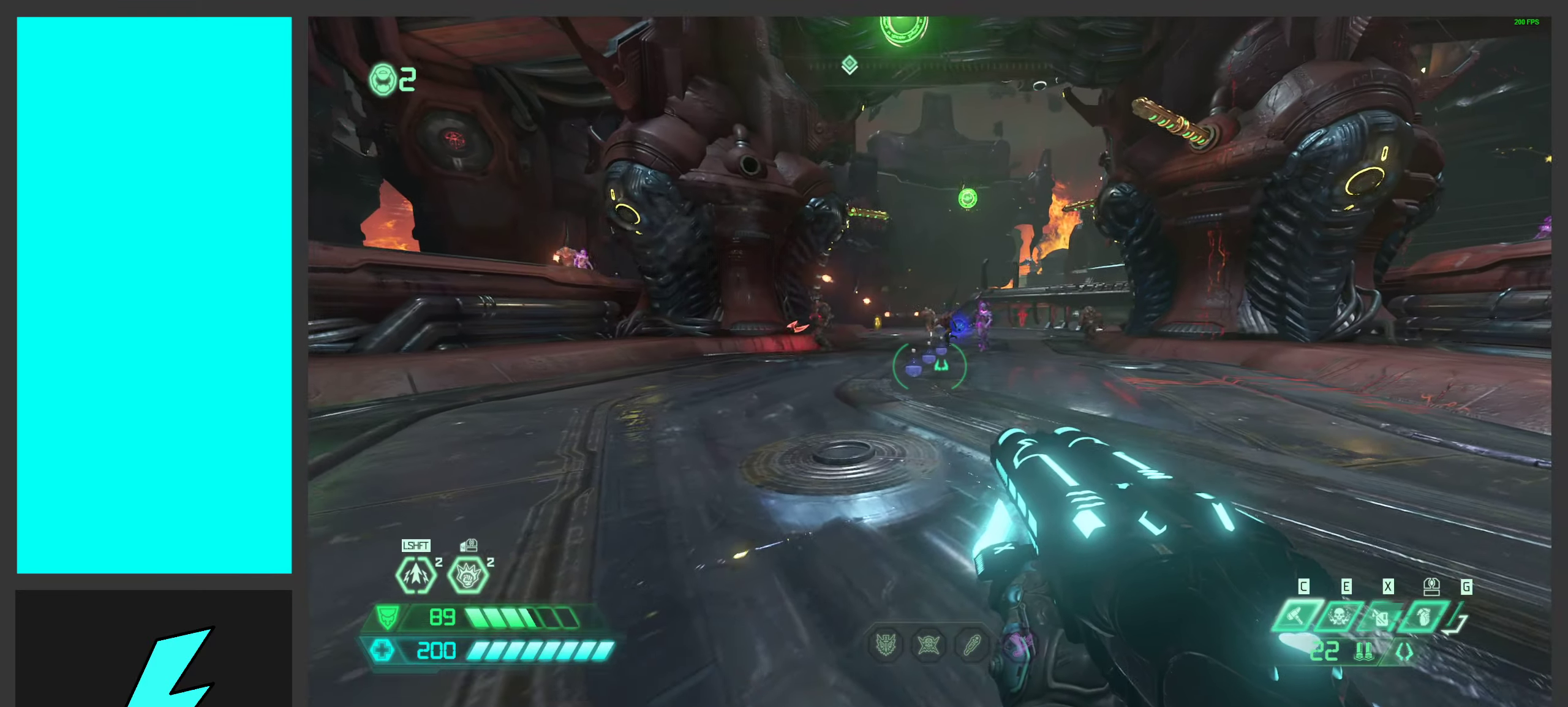
{"keys": ["d"], "mouse": [], "events": [[217, "space", "down"], [367, "space", "up"], [400, "a", "up"], [400, "s", "up"], [433, "d", "down"]]}
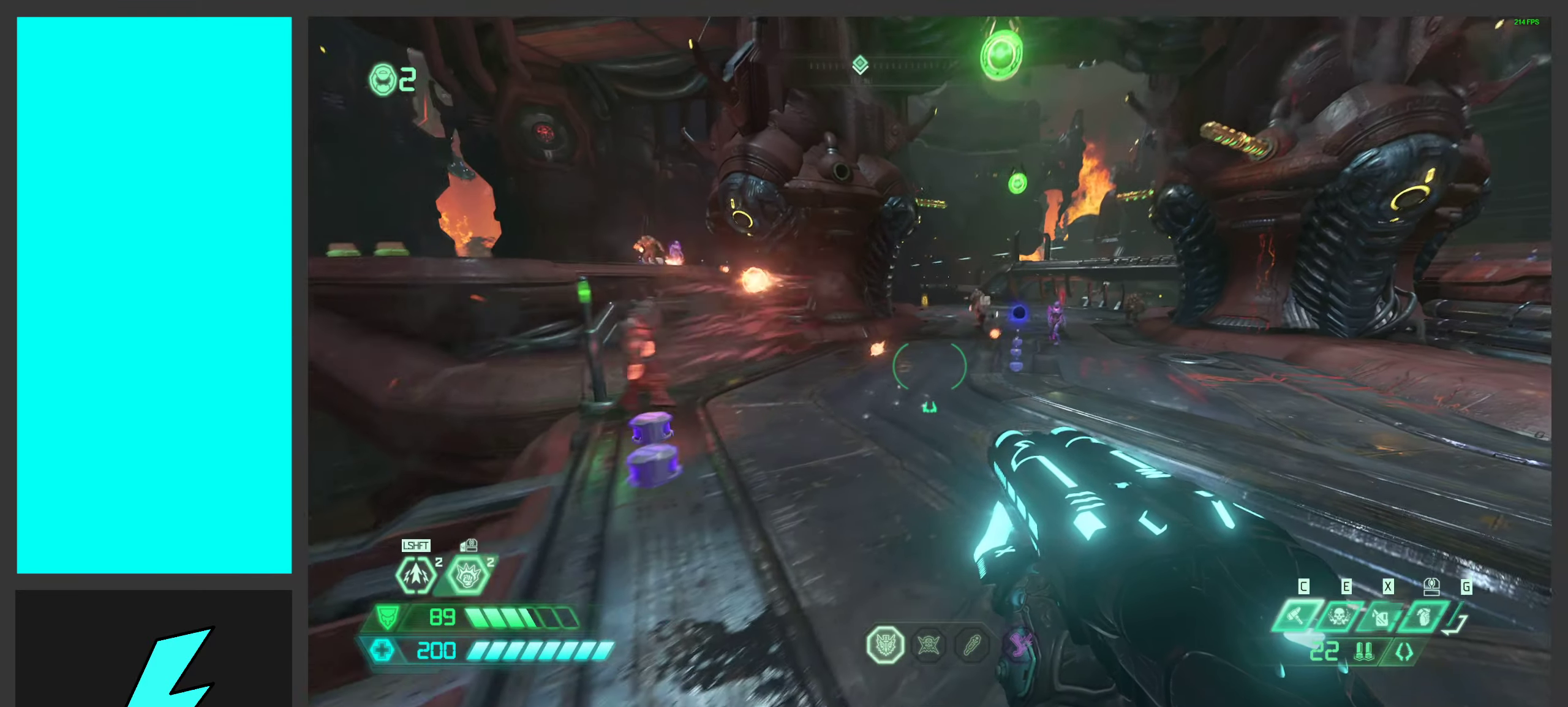
{"keys": ["a"], "mouse": [], "events": [[33, "w", "down"], [300, "a", "down"], [333, "d", "up"], [433, "w", "up"]]}
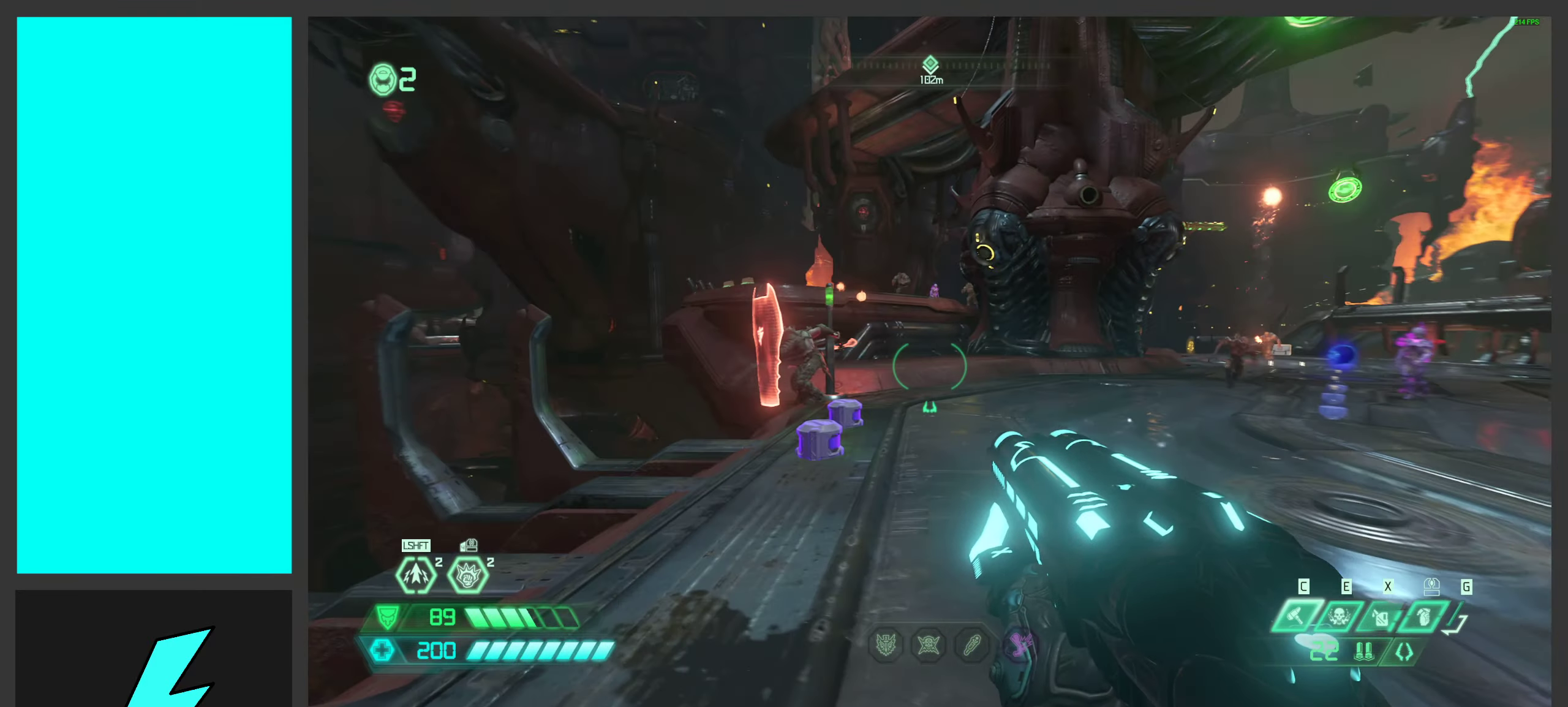
{"keys": [], "mouse": [], "events": [[283, "w", "down"], [400, "a", "up"], [483, "w", "up"]]}
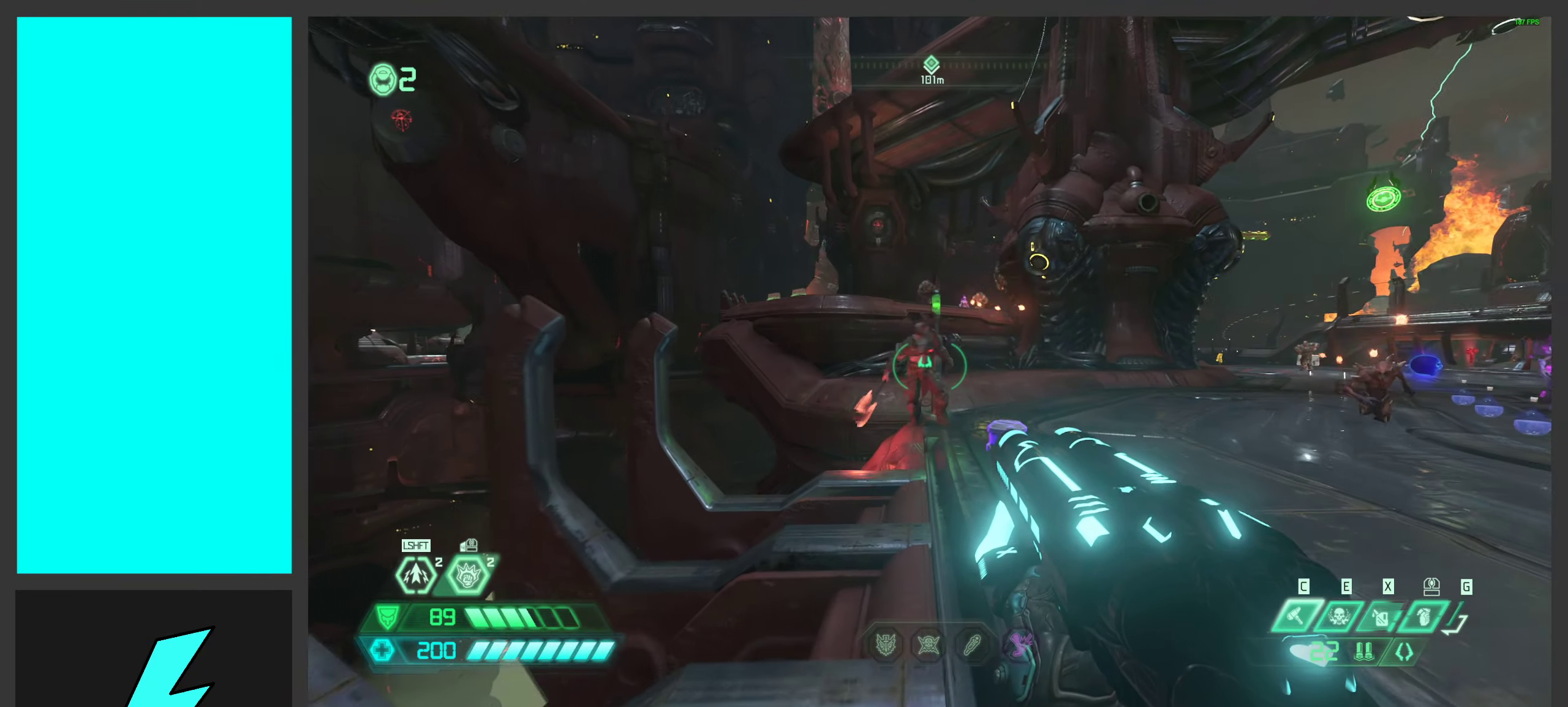
{"keys": ["w"], "mouse": [], "events": [[233, "w", "down"], [283, "a", "down"], [483, "a", "up"]]}
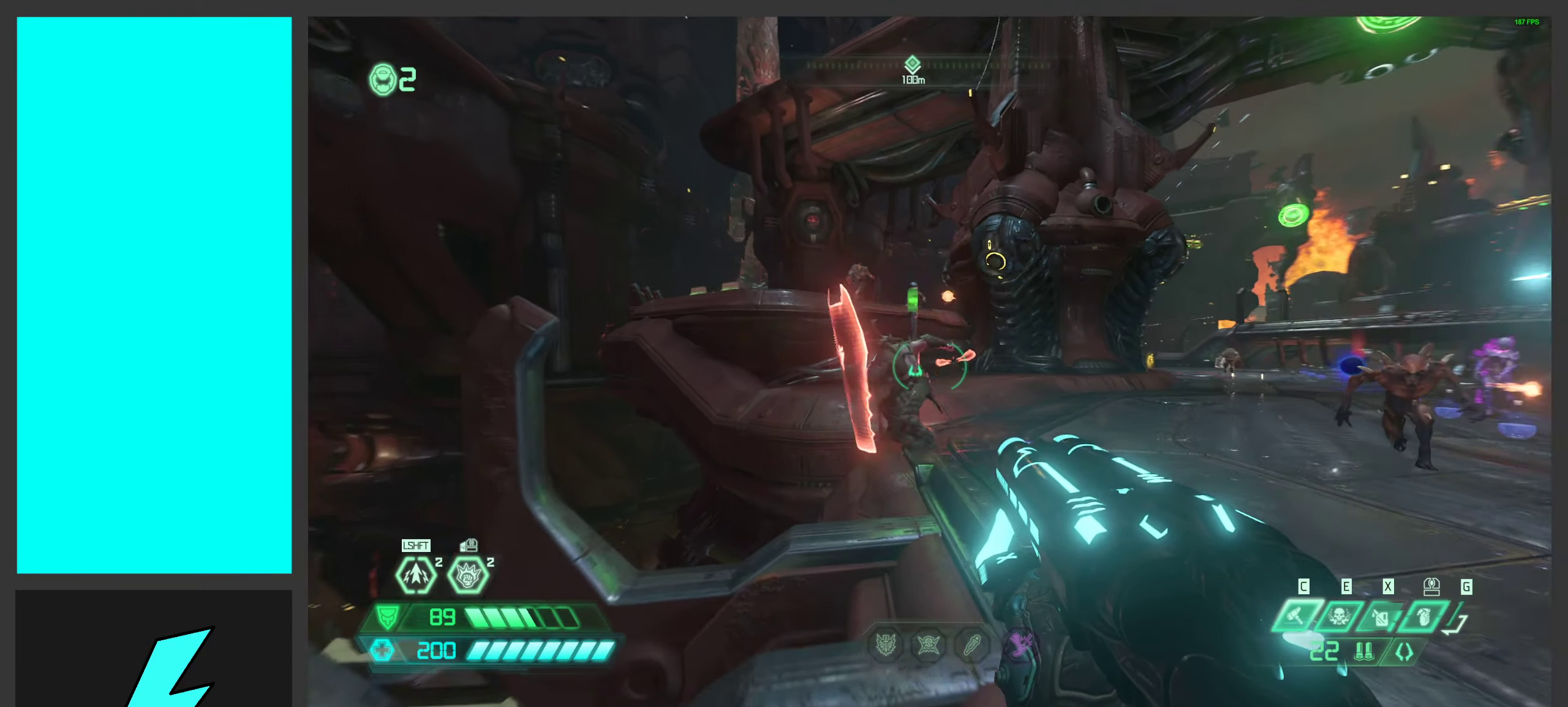
{"keys": [], "mouse": [], "events": [[17, "w", "up"], [317, "w", "down"], [350, "a", "down"], [433, "a", "up"], [433, "w", "up"]]}
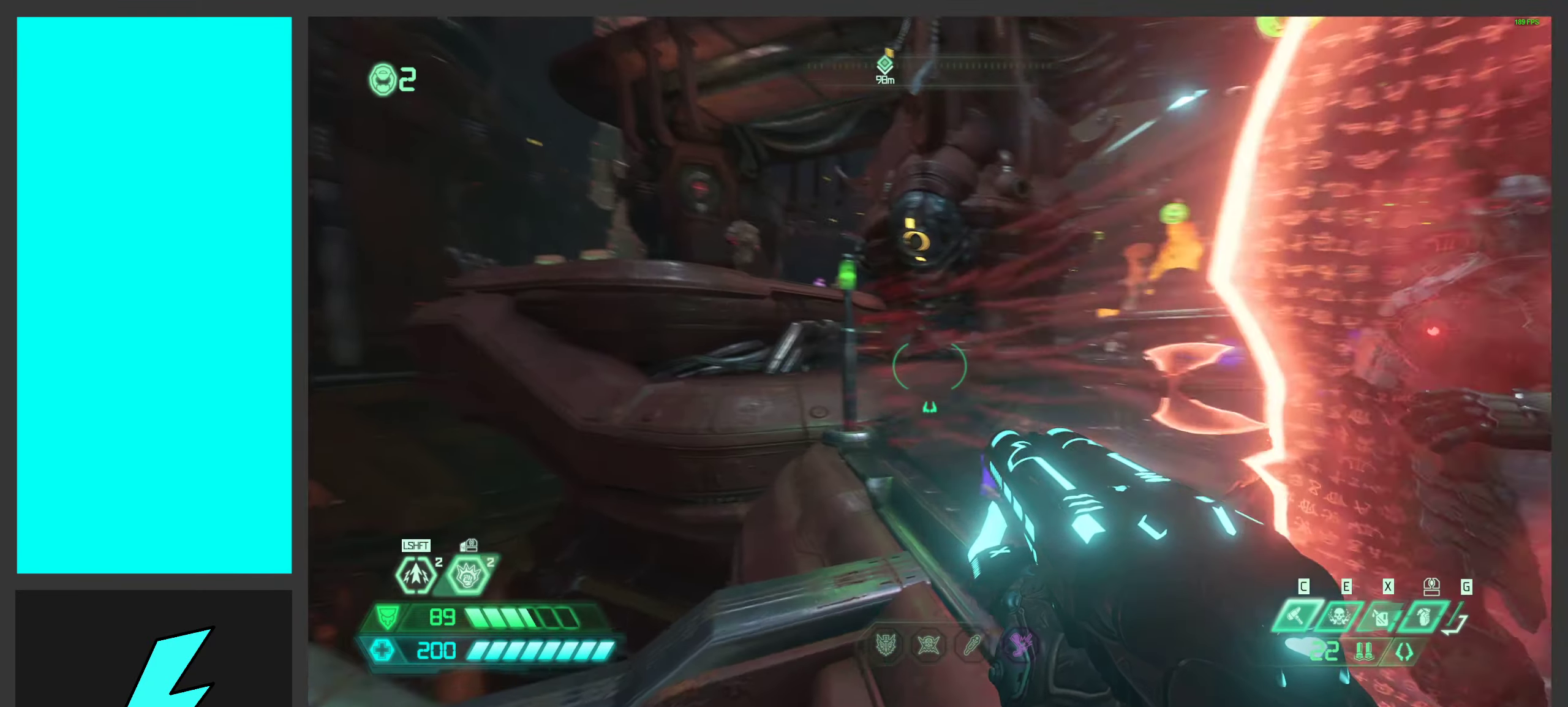
{"keys": ["d"], "mouse": [], "events": [[17, "d", "down"], [200, "s", "down"], [467, "s", "up"]]}
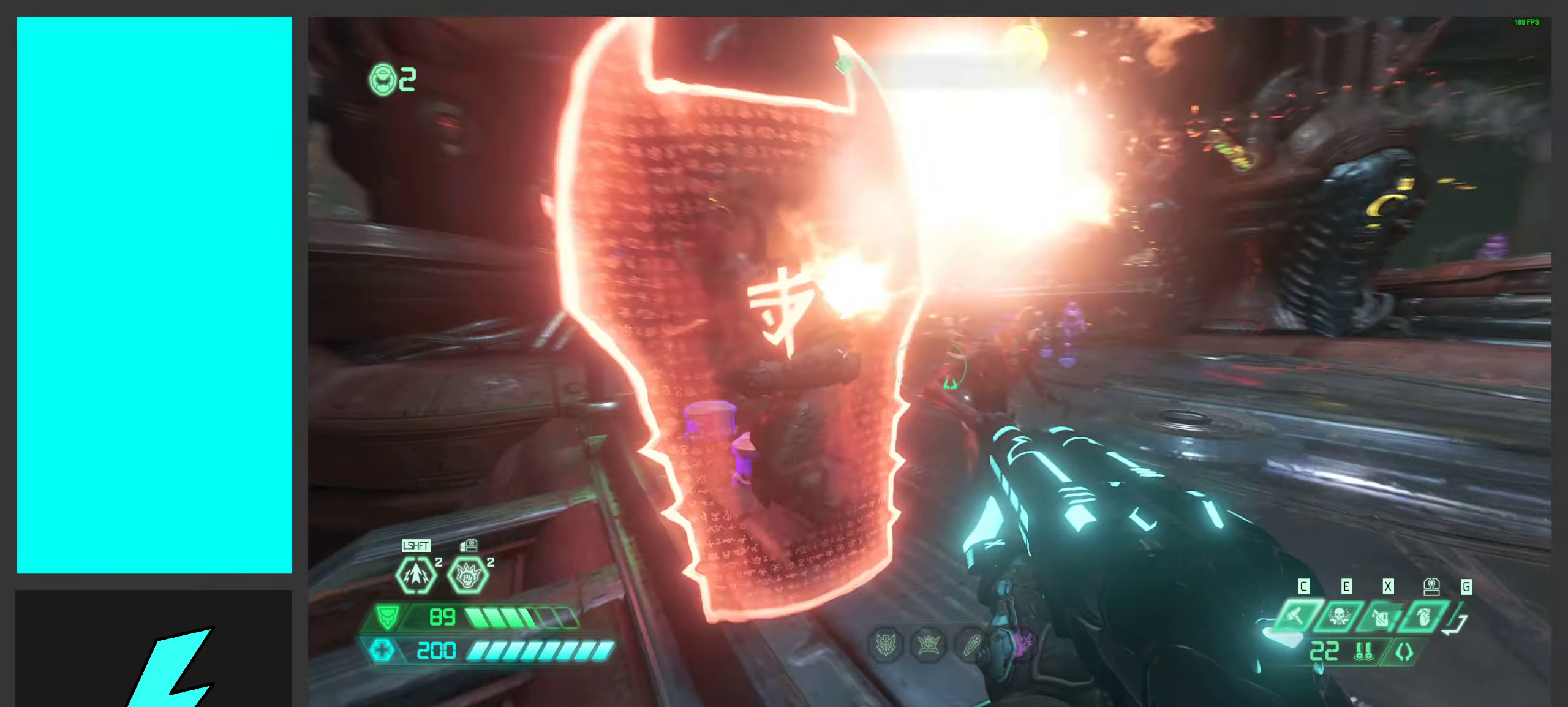
{"keys": ["d"], "mouse": [], "events": [[67, "d", "up"], [283, "d", "down"]]}
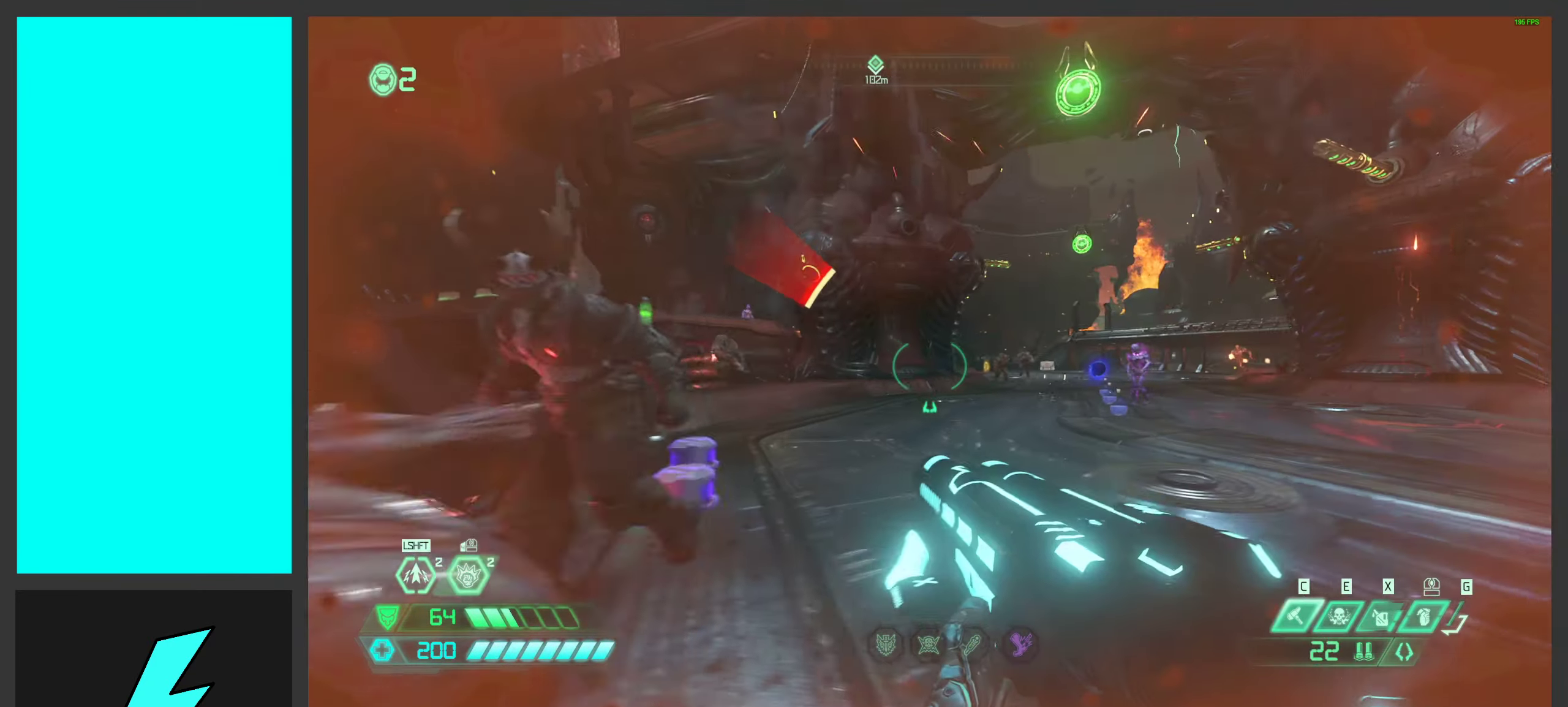
{"keys": ["d", "space"], "mouse": [], "events": [[67, "space", "down"], [217, "space", "up"], [350, "space", "down"]]}
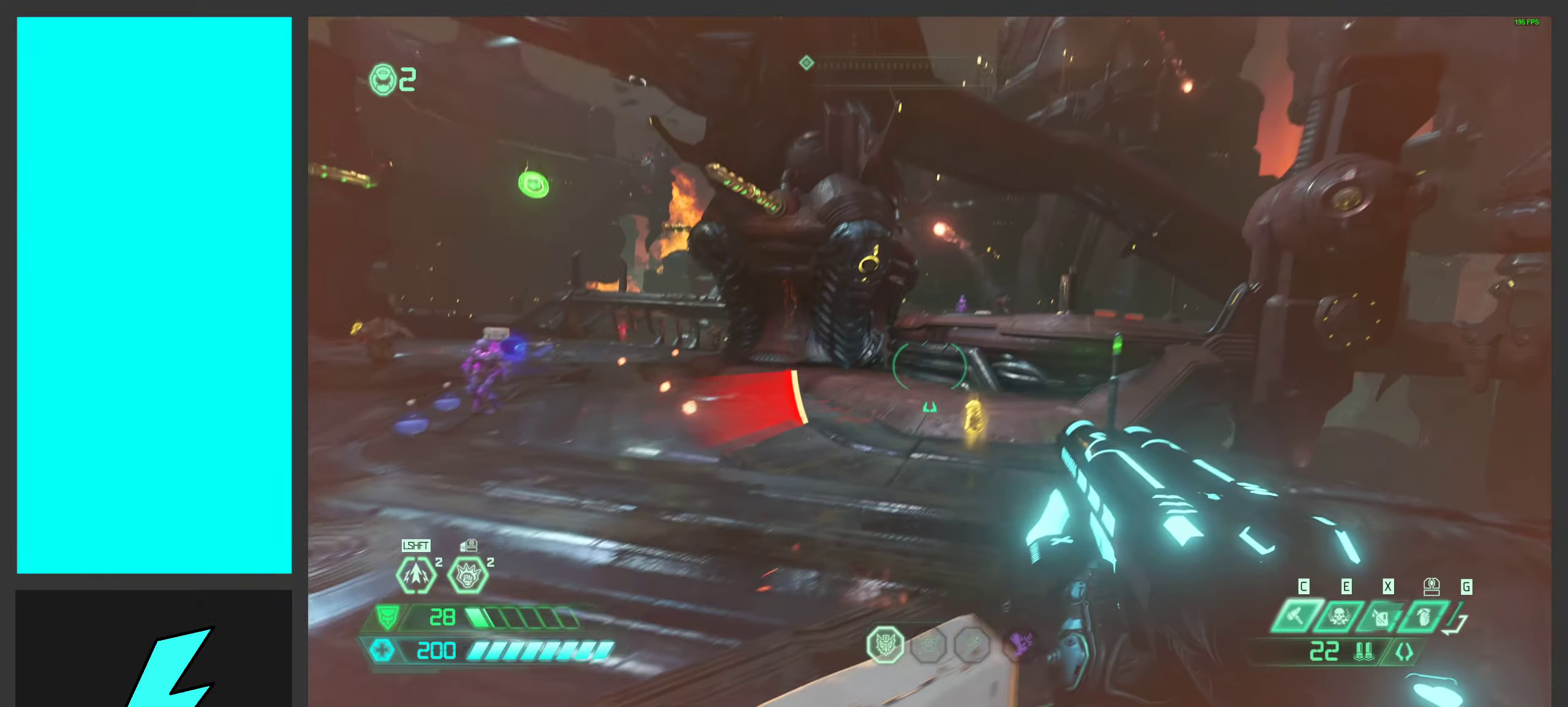
{"keys": ["d", "w"], "mouse": [], "events": [[50, "space", "up"], [216, "w", "down"], [283, "shift", "down"], [383, "d", "up"], [400, "shift", "up"], [500, "d", "down"]]}
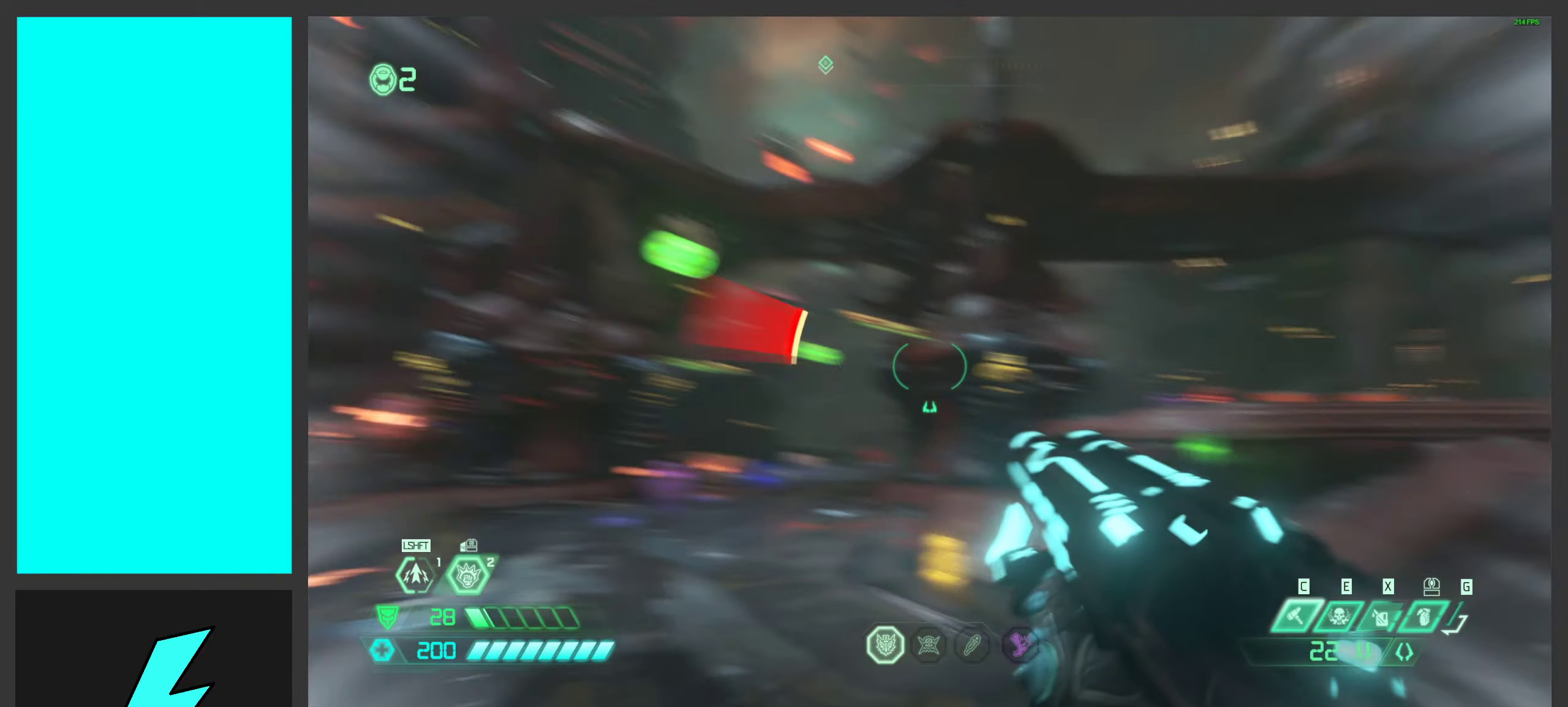
{"keys": ["w"], "mouse": [], "events": [[66, "w", "up"], [100, "mouse_right", "down"], [150, "w", "down"], [283, "d", "up"], [300, "mouse_right", "up"]]}
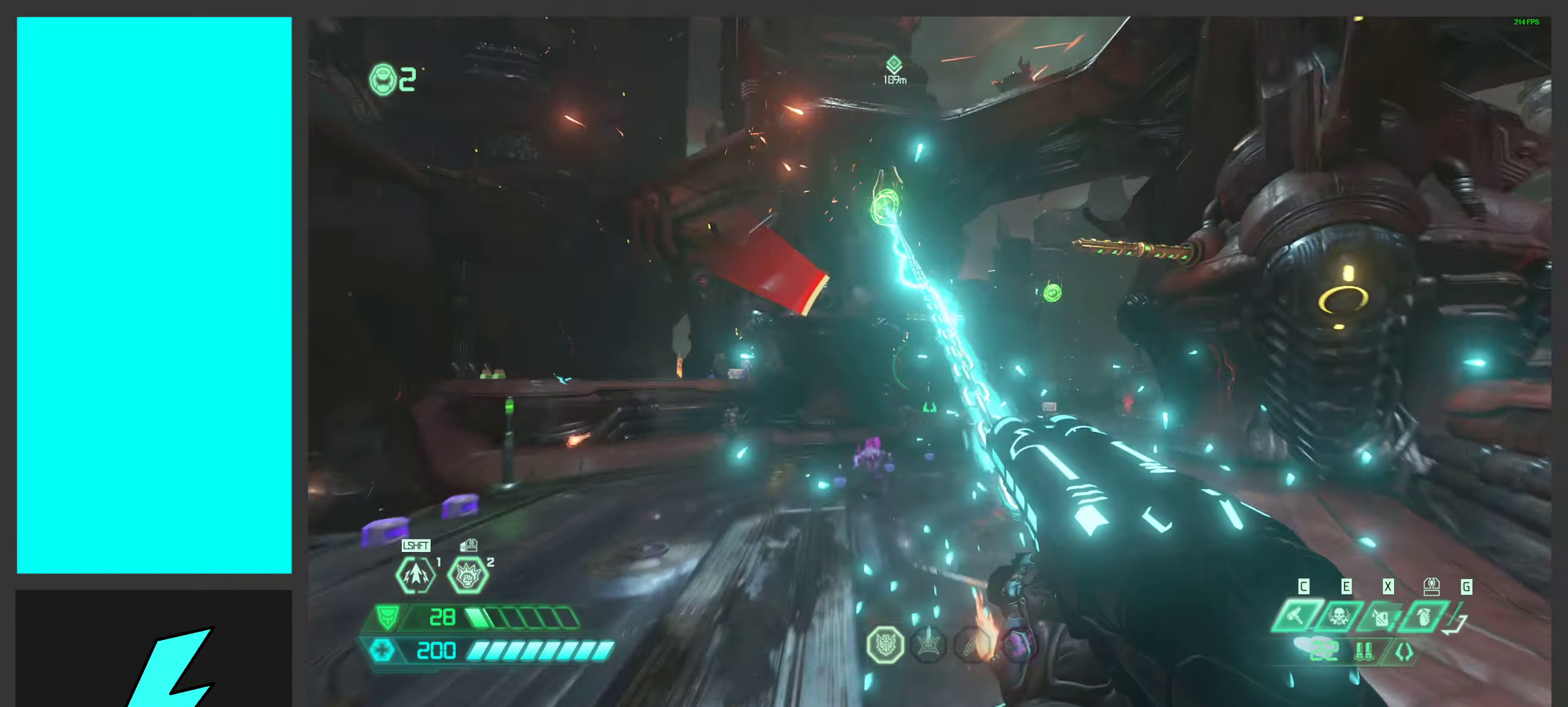
{"keys": ["d", "space"], "mouse": [], "events": [[16, "w", "up"], [100, "d", "down"], [416, "space", "down"]]}
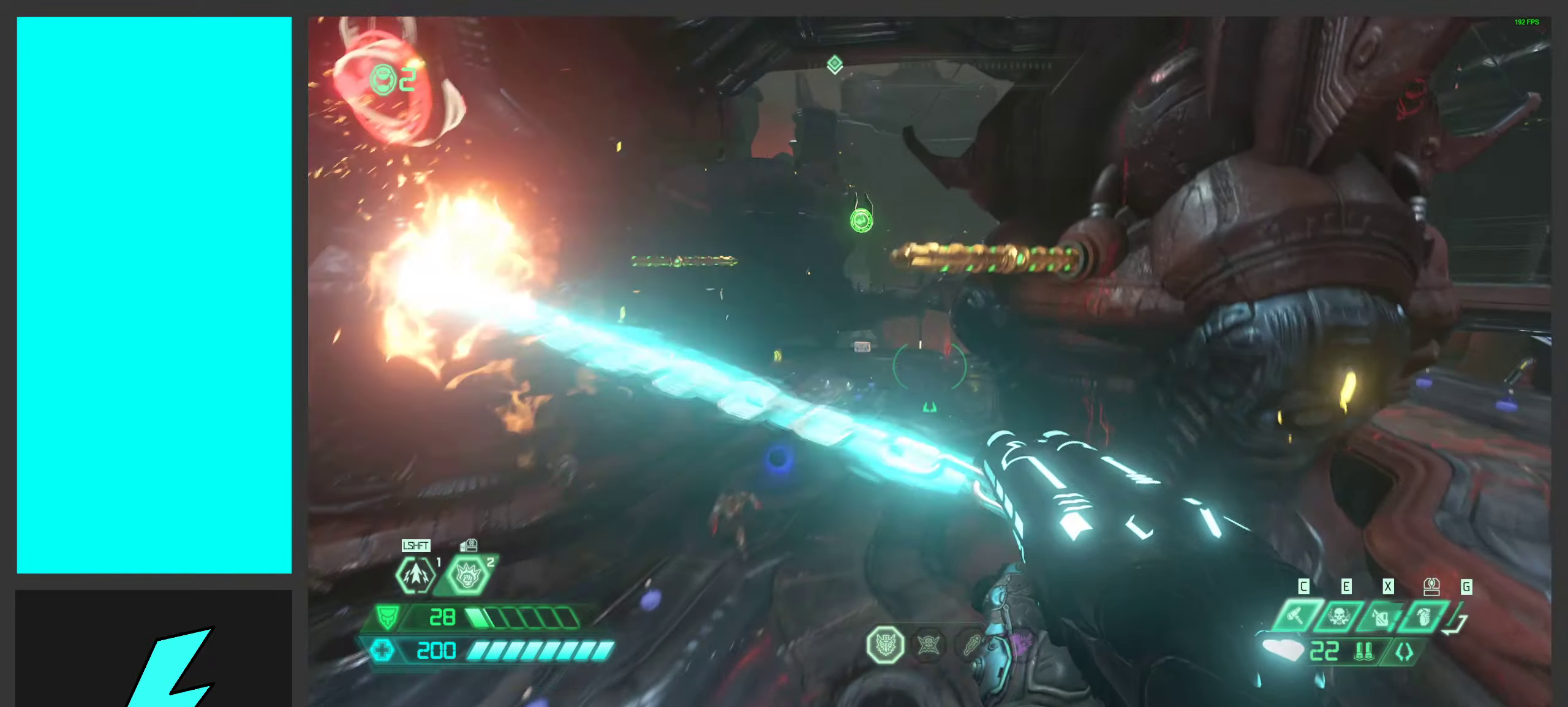
{"keys": ["d"], "mouse": [], "events": [[150, "space", "up"]]}
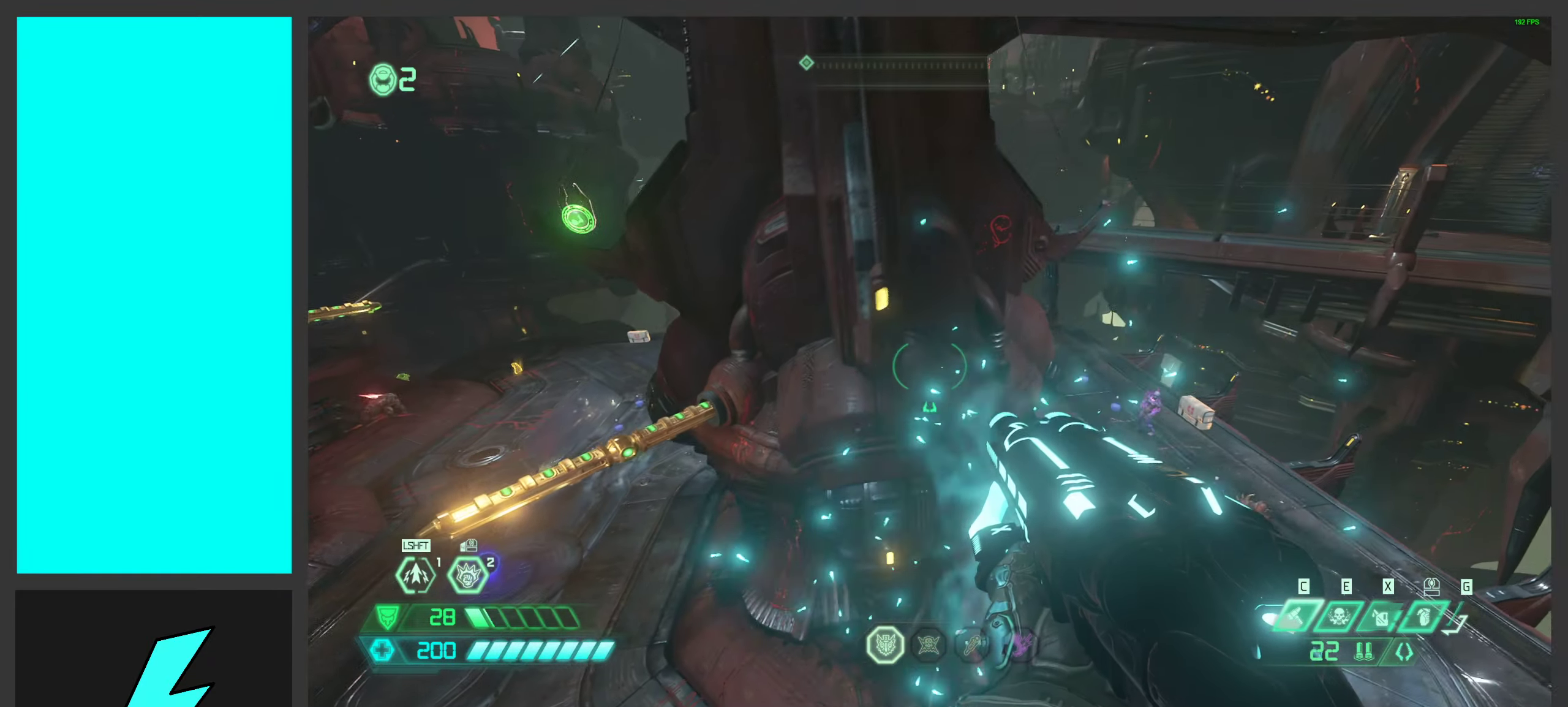
{"keys": ["d"], "mouse": [], "events": [[216, "d", "up"], [433, "d", "down"]]}